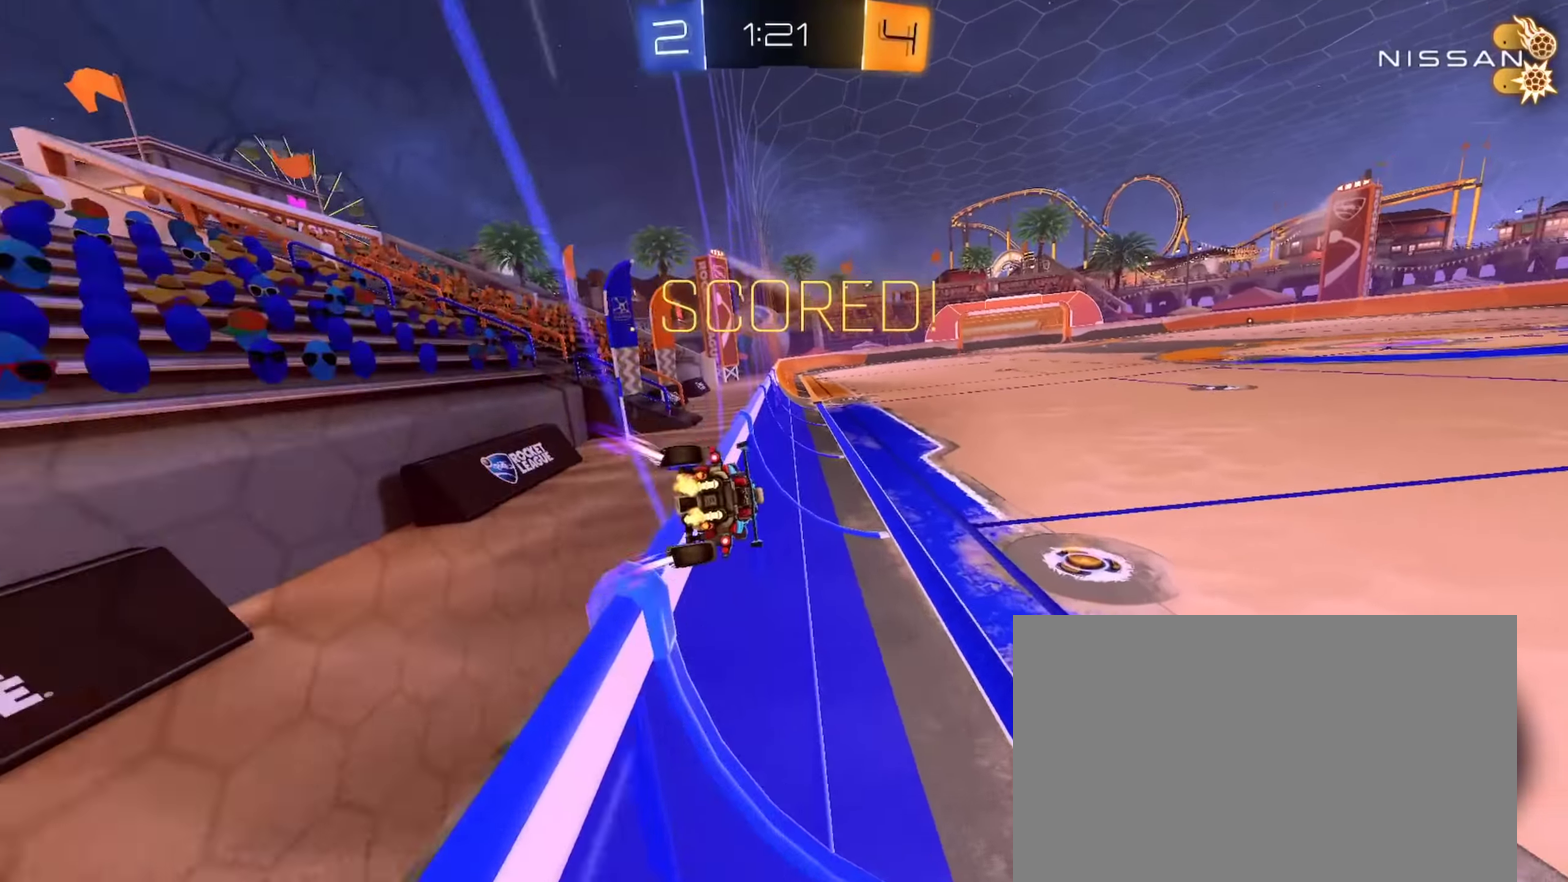
Gameplay with a controller (PlayStation layout); each line is a JSON object with the inputs held at the frame after it. "events" lists button and stick changes between this image and that frame as [ms after this image, input, new state], when the widget could be followed in between. Not read: R1.
{"buttons": ["R2"], "left_stick": "center", "right_stick": "center", "events": [[33, "CROSS", "down"], [84, "left_stick", "left"], [234, "left_stick", "center"], [250, "CROSS", "up"]]}
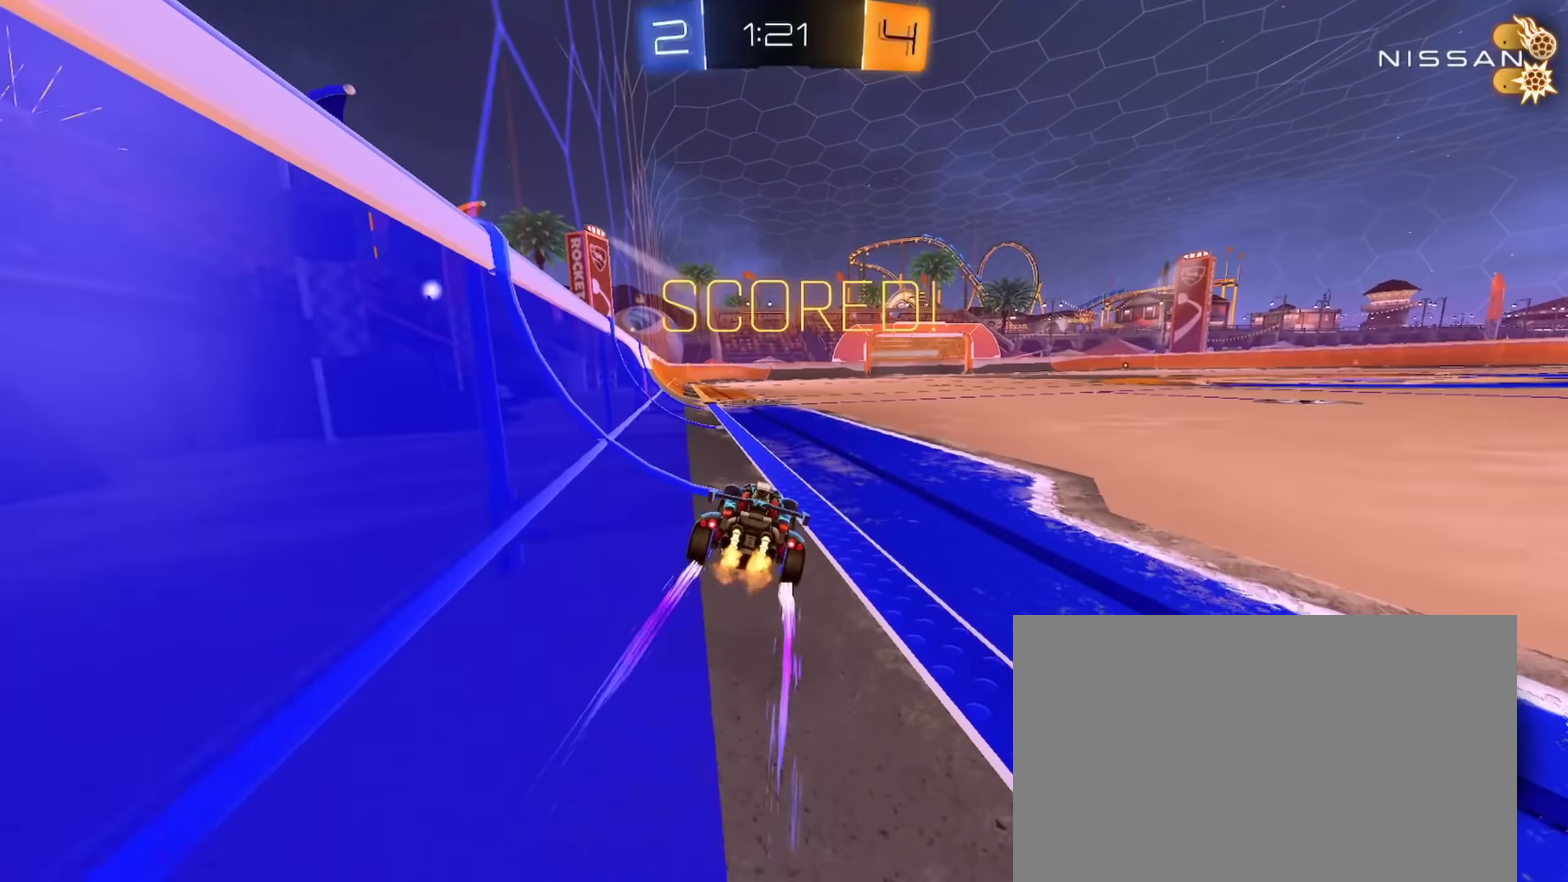
{"buttons": ["SQUARE", "R2"], "left_stick": "down", "right_stick": "center", "events": [[83, "CROSS", "down"], [133, "CROSS", "up"], [183, "left_stick", "up-right"], [200, "CROSS", "down"], [200, "L2", "down"], [267, "L2", "up"], [300, "SQUARE", "down"], [300, "left_stick", "down"], [367, "CROSS", "up"]]}
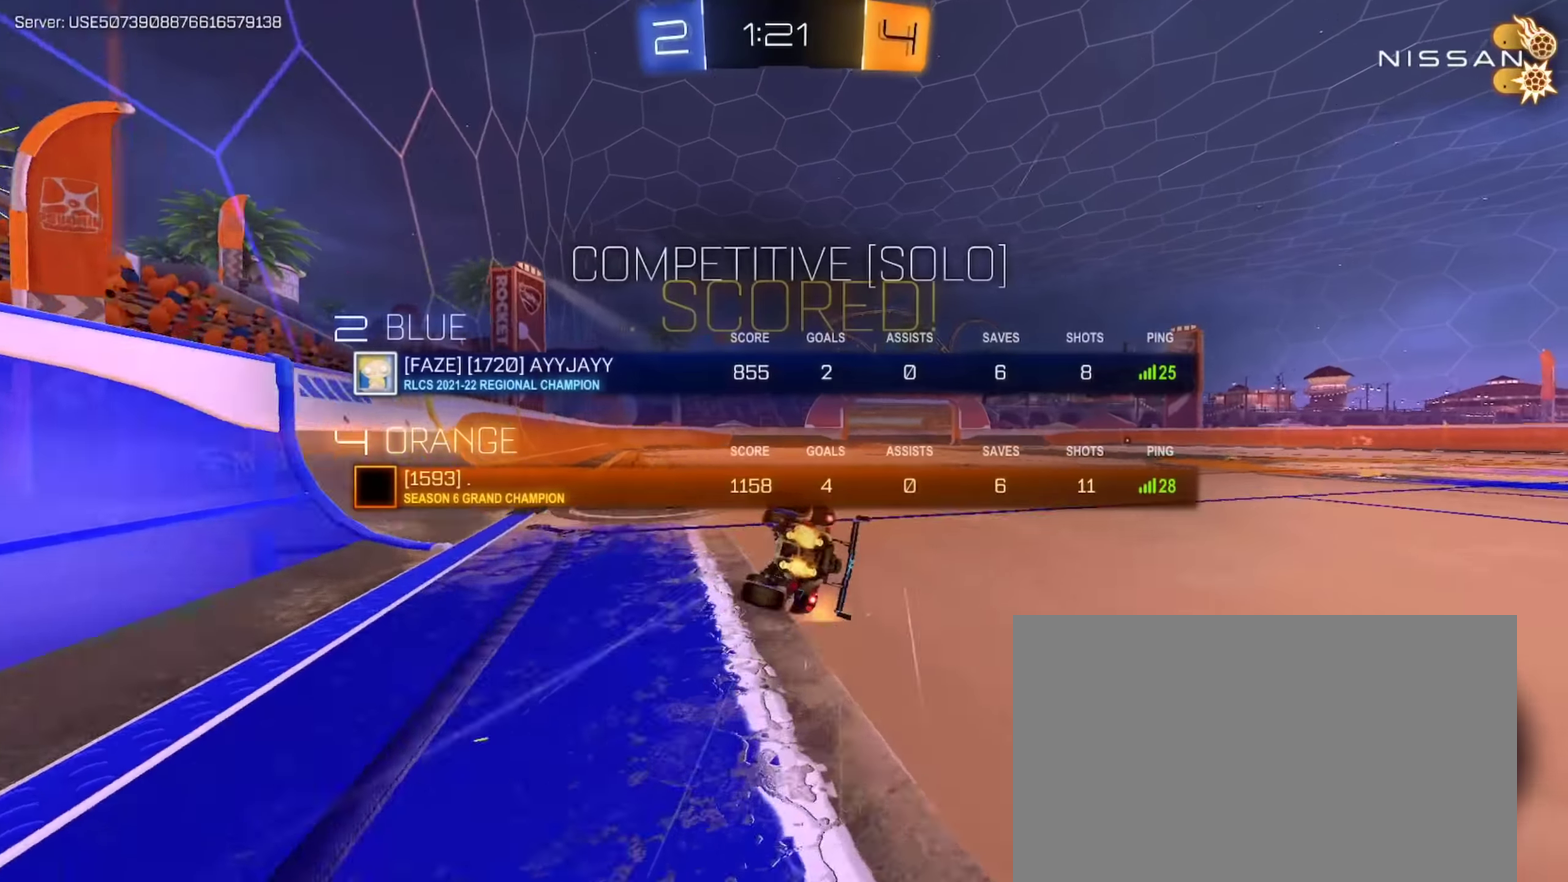
{"buttons": [], "left_stick": "center", "right_stick": "center", "events": [[67, "left_stick", "down-right"], [284, "R2", "up"], [300, "SQUARE", "up"], [484, "left_stick", "center"]]}
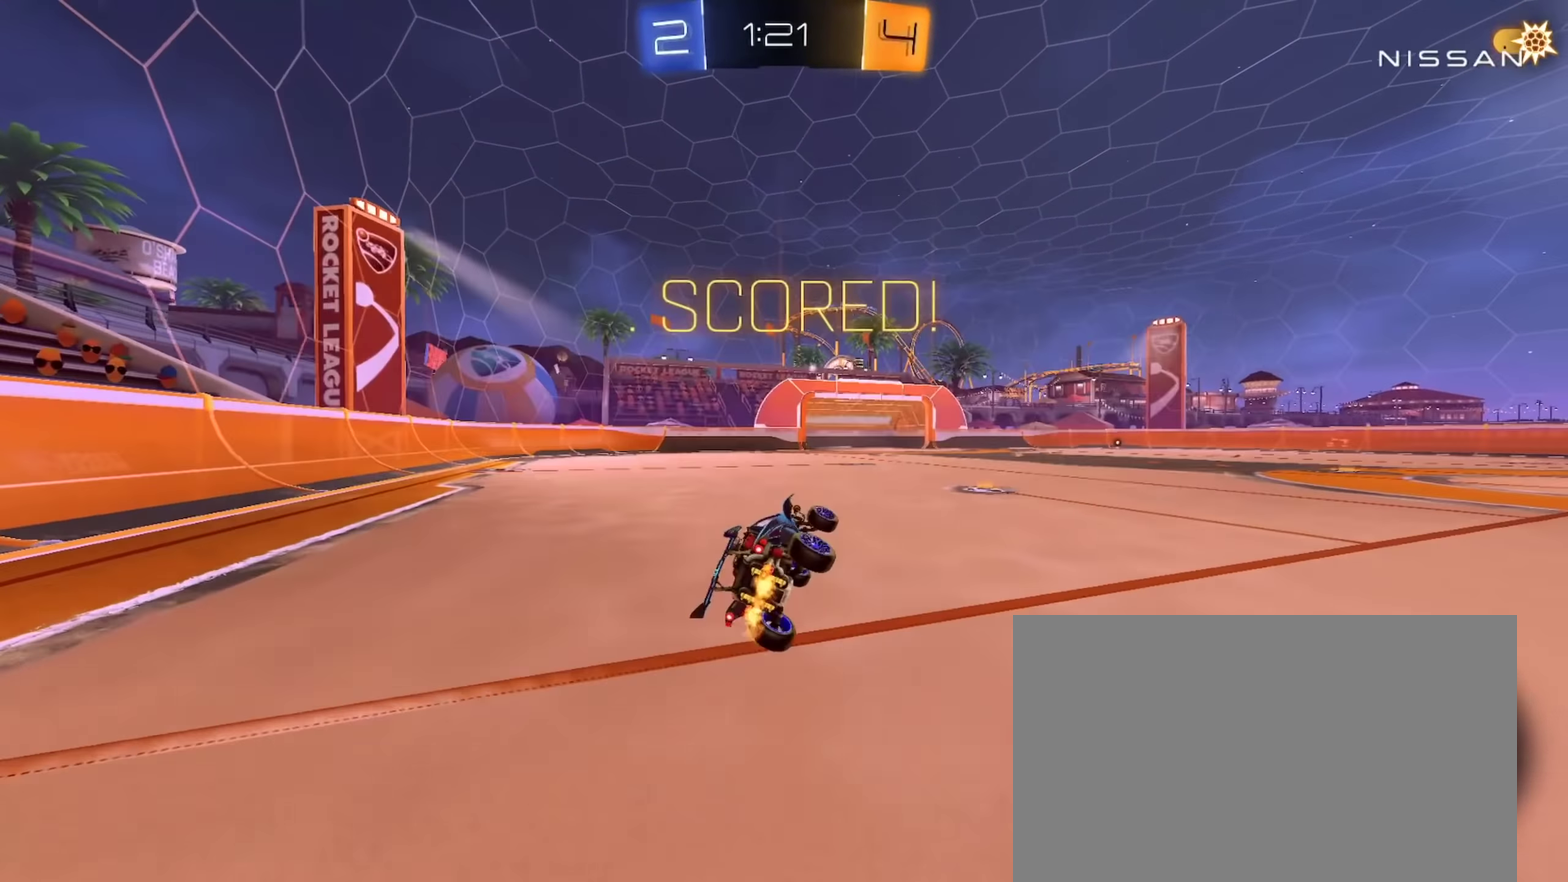
{"buttons": [], "left_stick": "center", "right_stick": "center", "events": []}
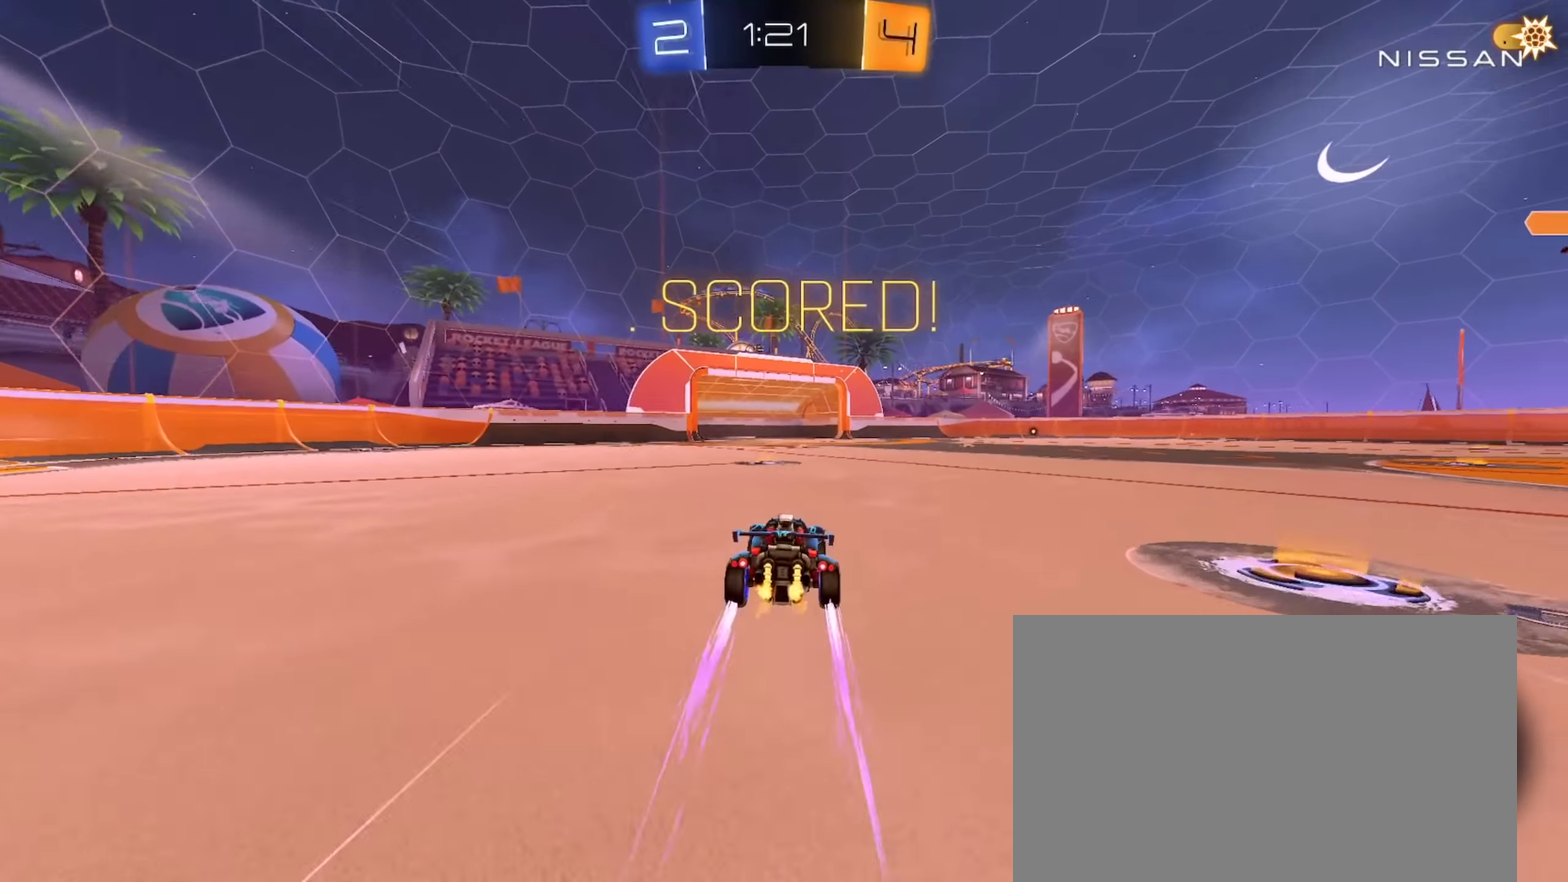
{"buttons": [], "left_stick": "center", "right_stick": "center", "events": []}
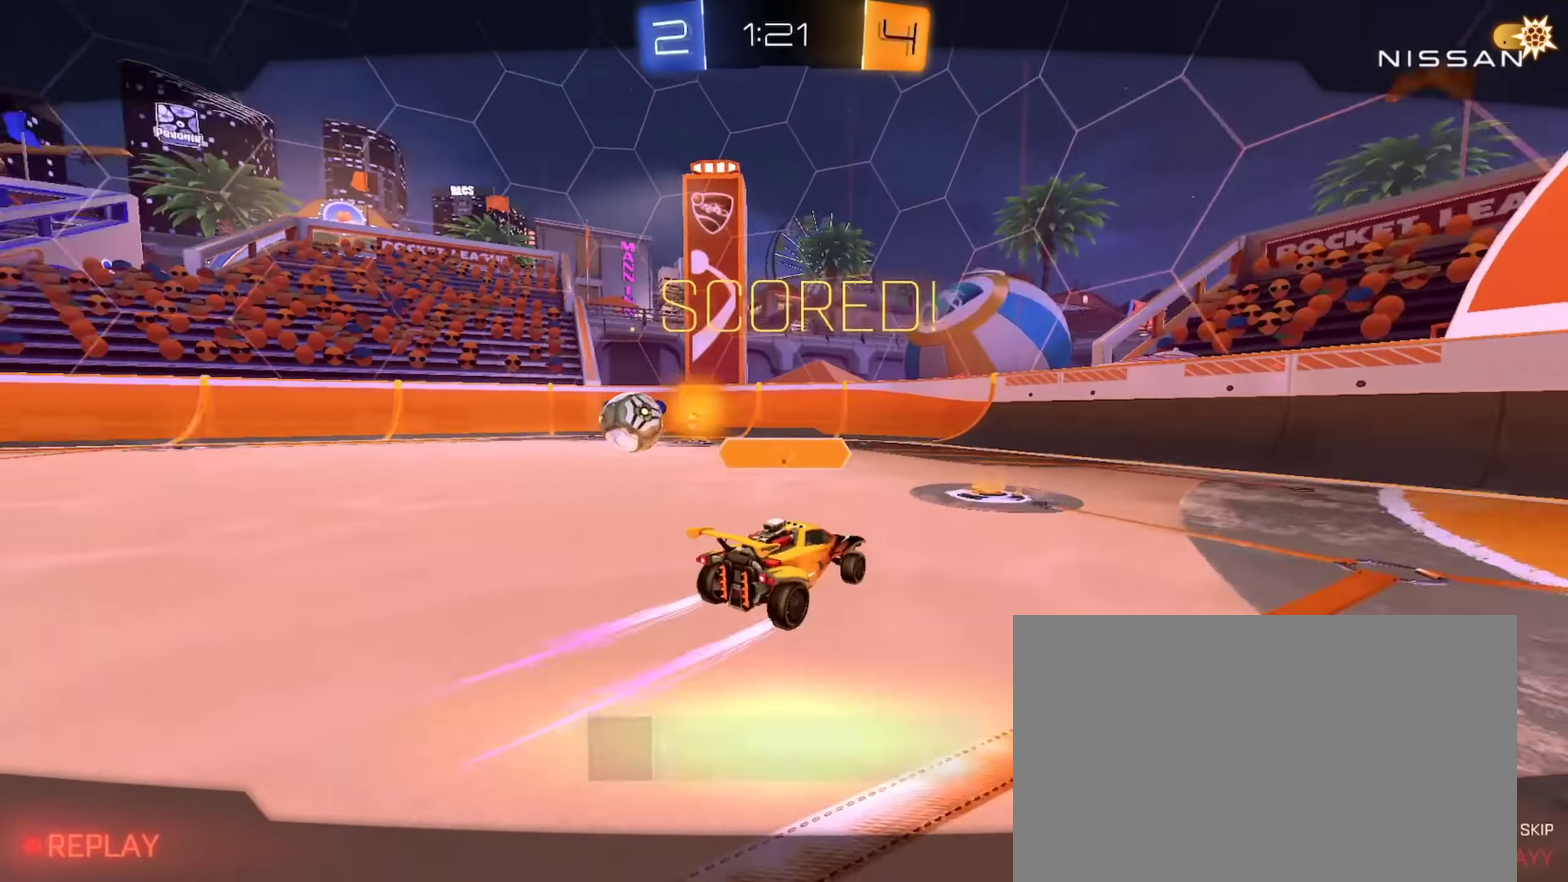
{"buttons": [], "left_stick": "center", "right_stick": "center", "events": [[133, "CROSS", "down"], [200, "CROSS", "up"]]}
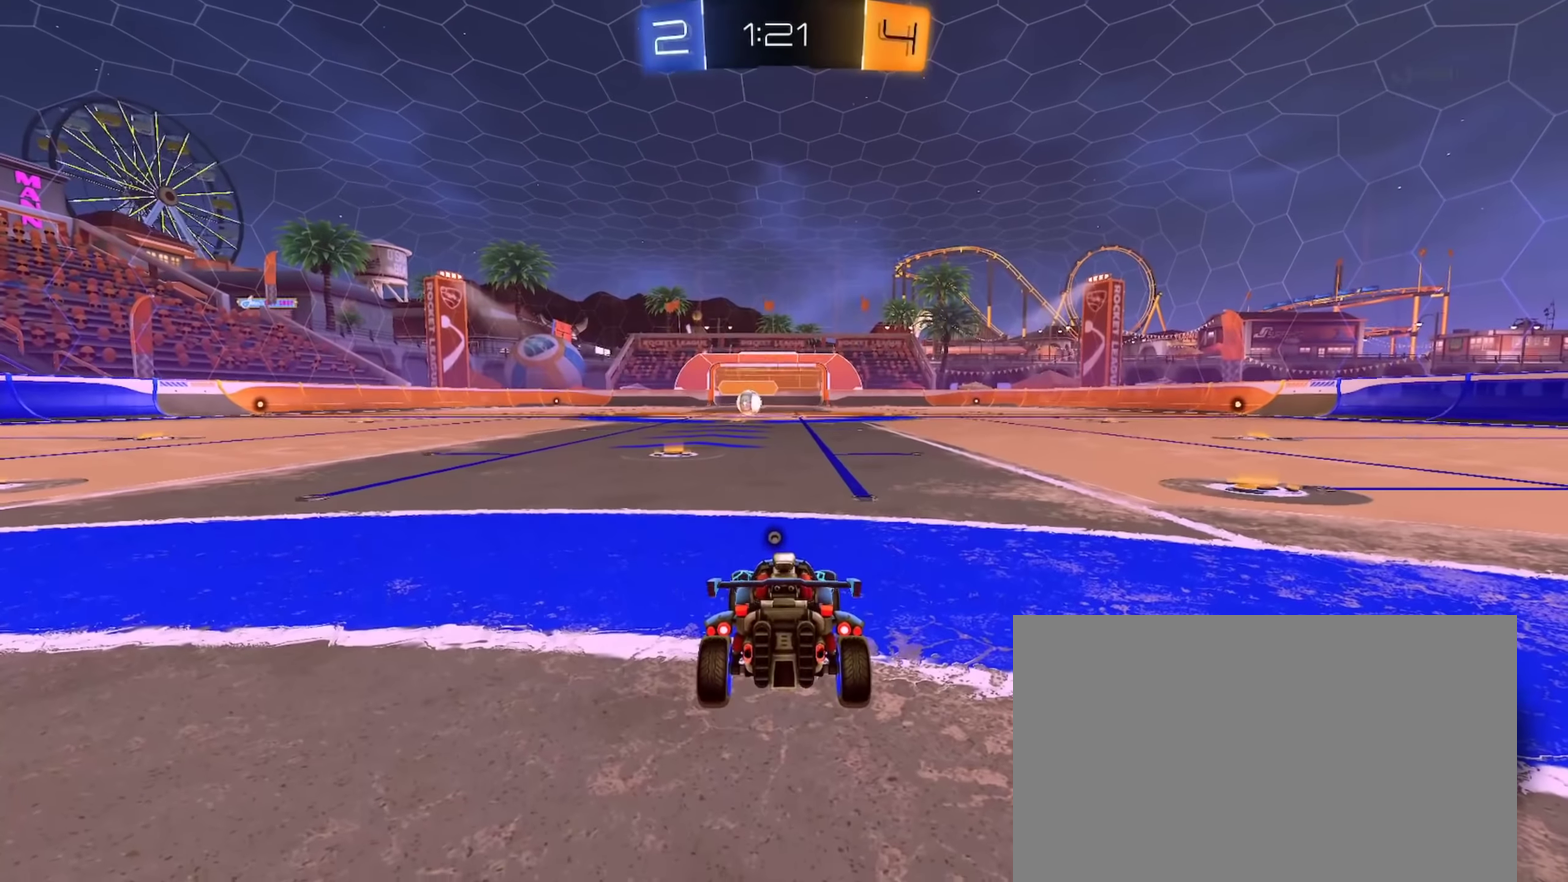
{"buttons": [], "left_stick": "center", "right_stick": "center", "events": [[100, "TRIANGLE", "down"], [217, "TRIANGLE", "up"]]}
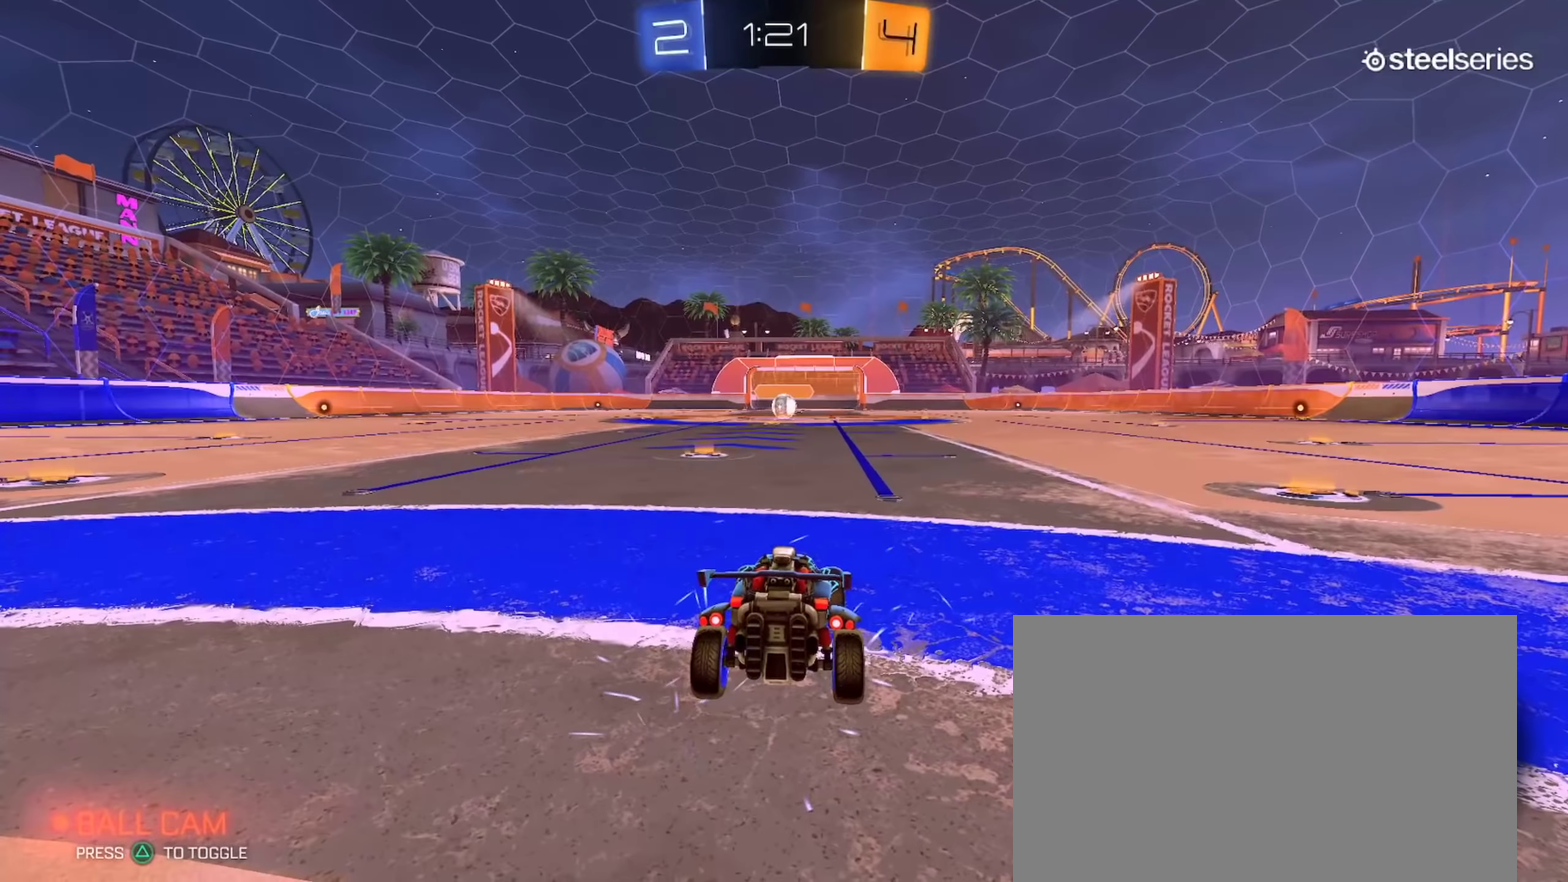
{"buttons": [], "left_stick": "center", "right_stick": "center", "events": []}
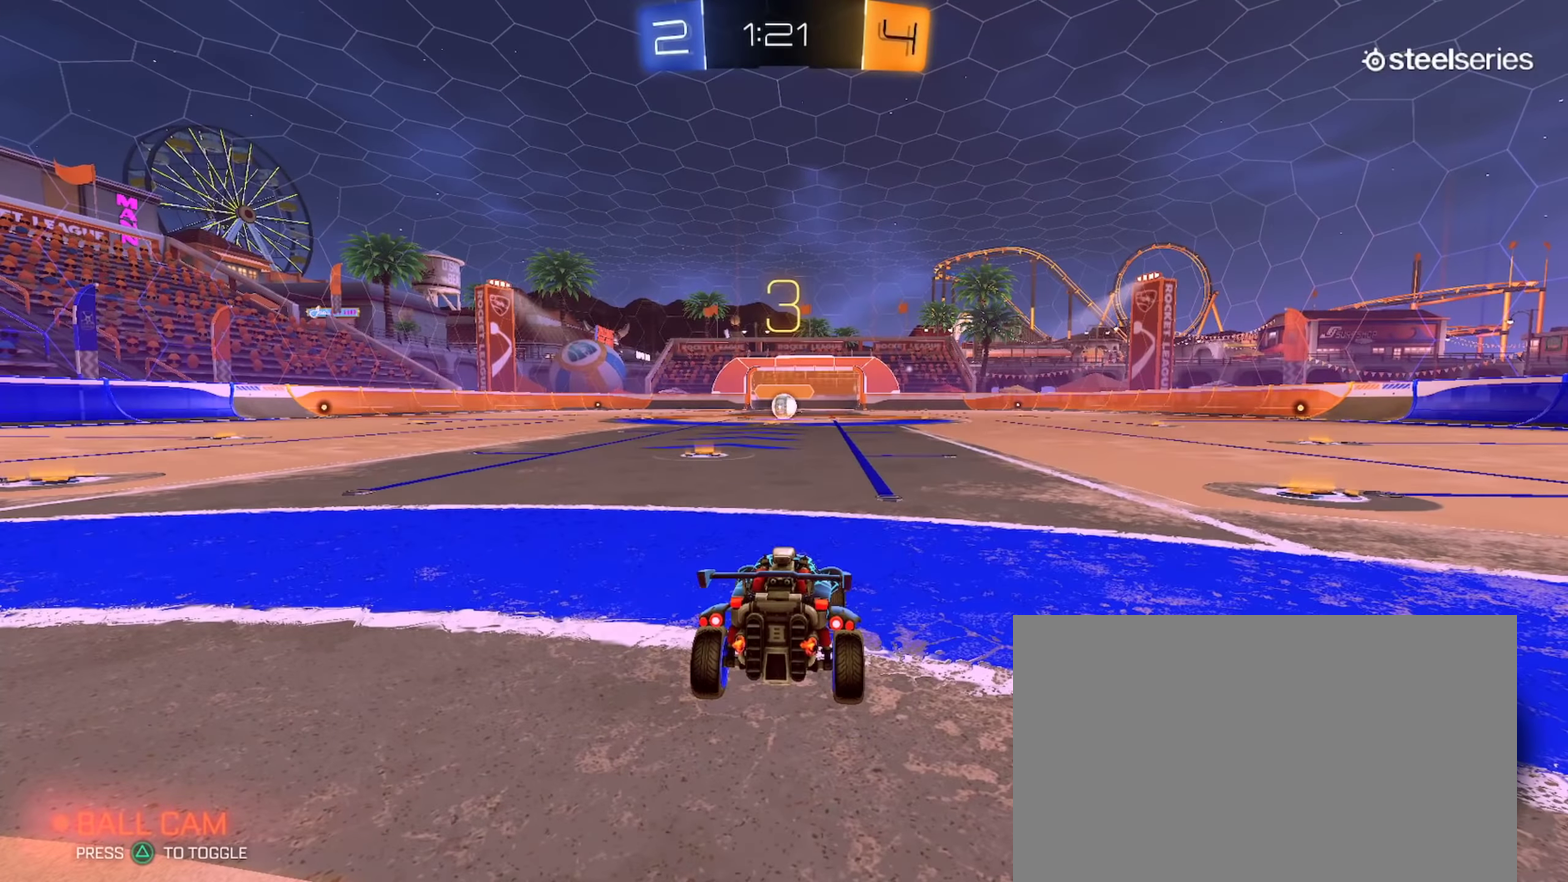
{"buttons": [], "left_stick": "center", "right_stick": "center", "events": []}
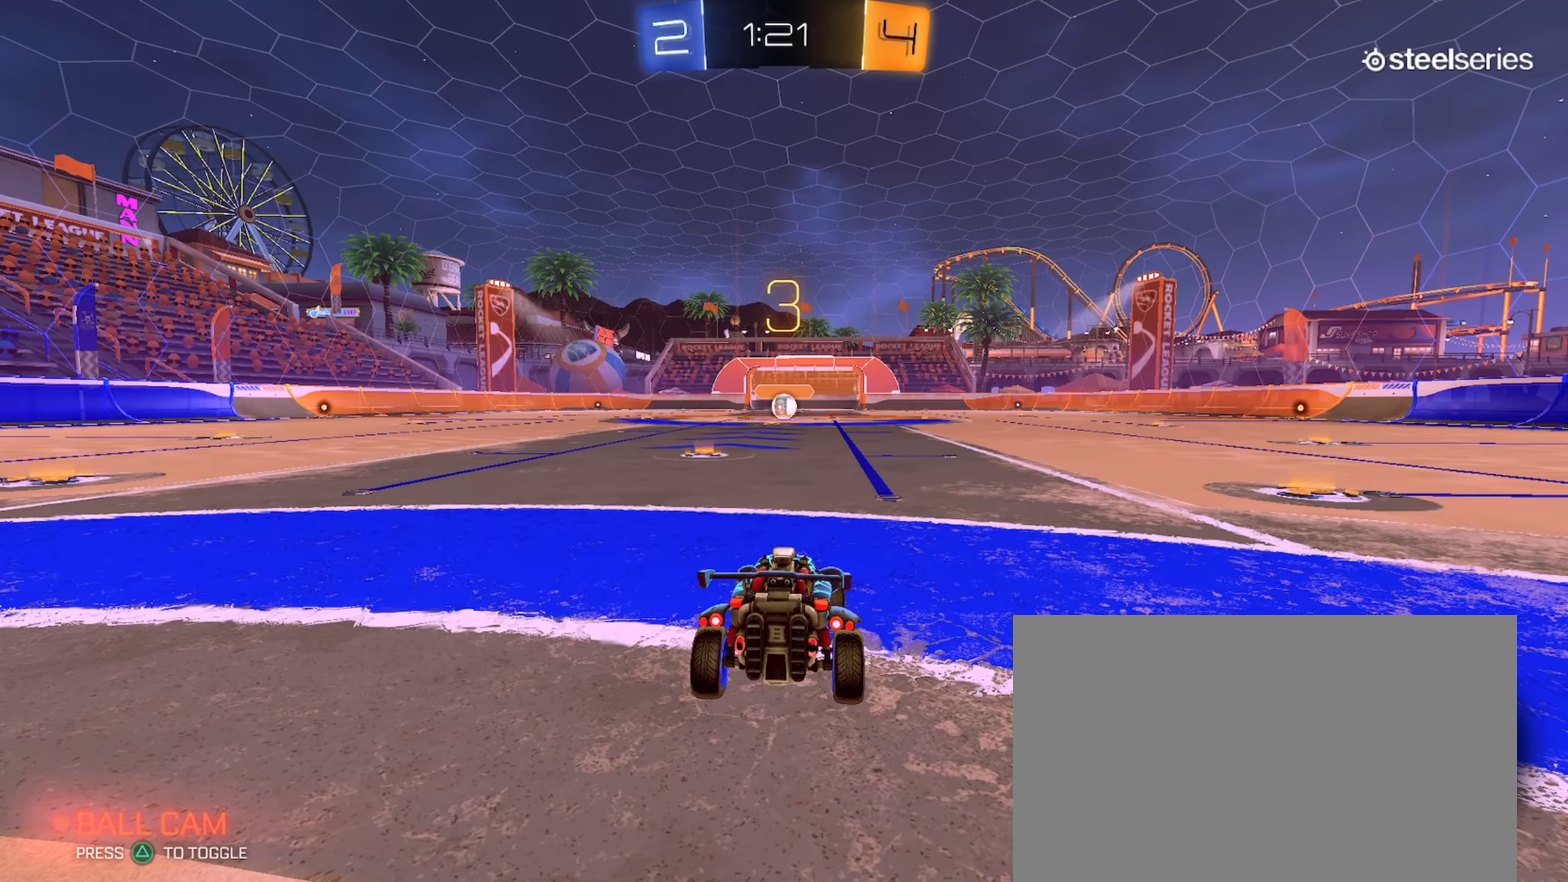
{"buttons": [], "left_stick": "right", "right_stick": "center"}
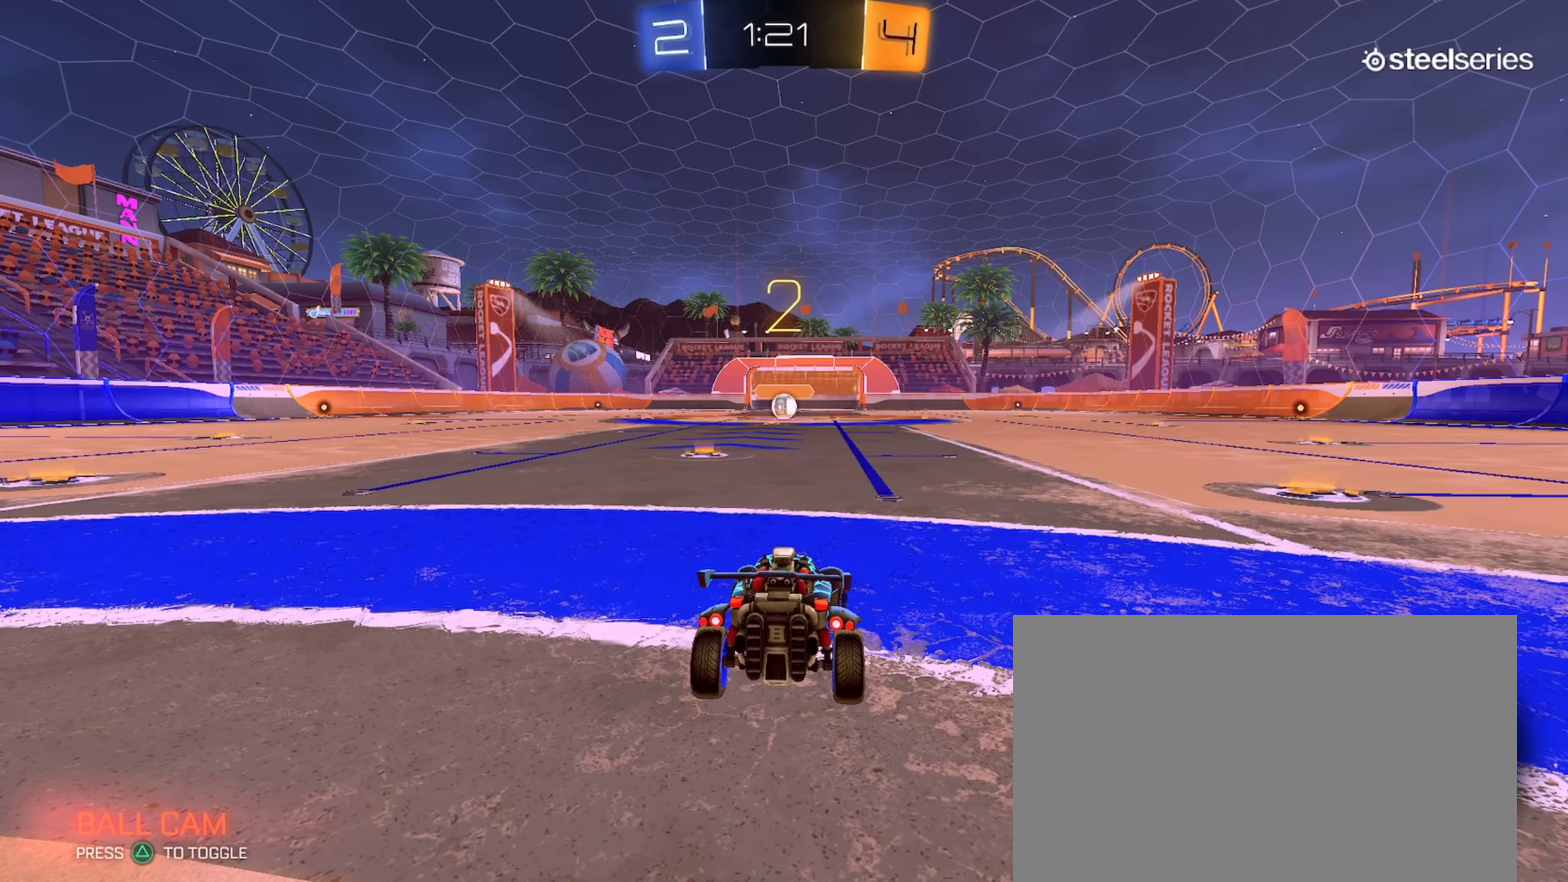
{"buttons": ["R2", "R3"], "left_stick": "center", "right_stick": "center"}
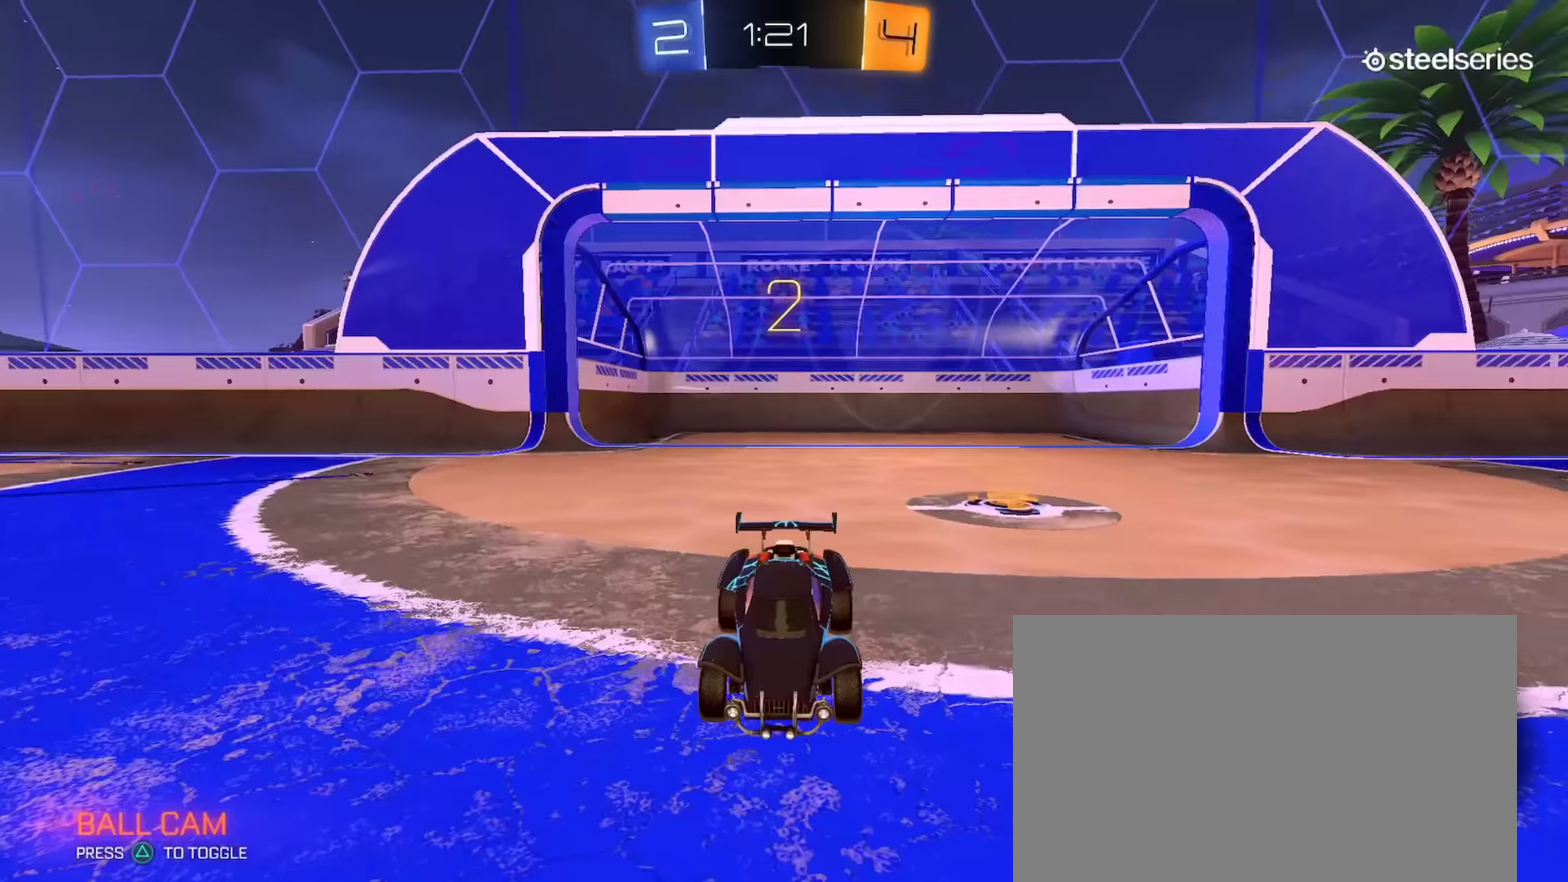
{"buttons": ["R2", "R3"], "left_stick": "center", "right_stick": "center", "events": [[67, "R3", "up"], [150, "R3", "down"], [217, "R3", "up"], [417, "R3", "down"]]}
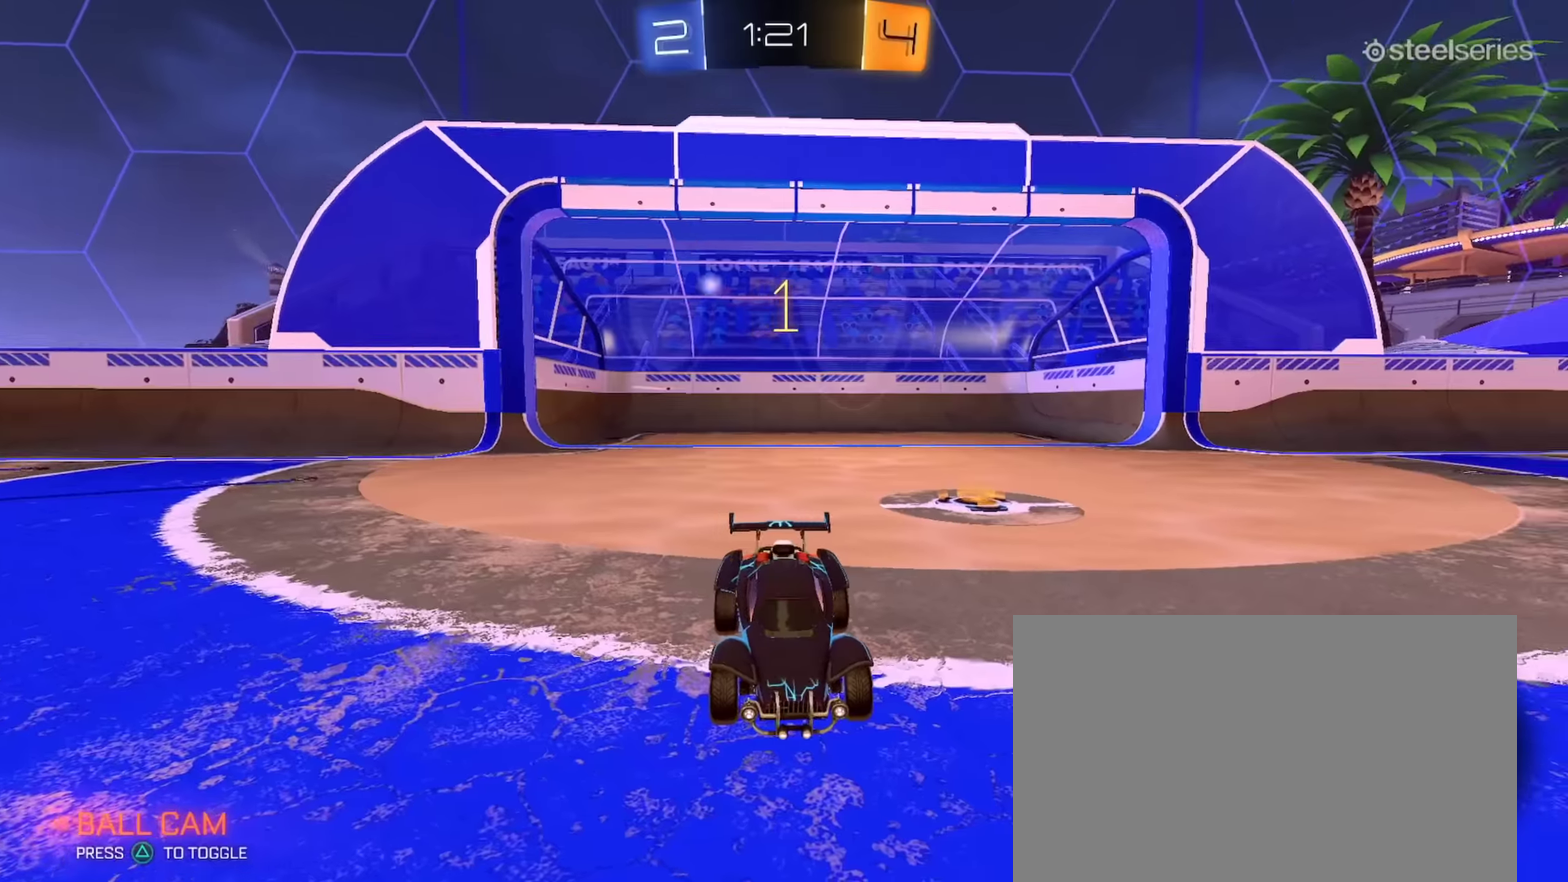
{"buttons": ["CIRCLE", "R2"], "left_stick": "center", "right_stick": "center", "events": [[33, "R3", "up"], [200, "CIRCLE", "down"]]}
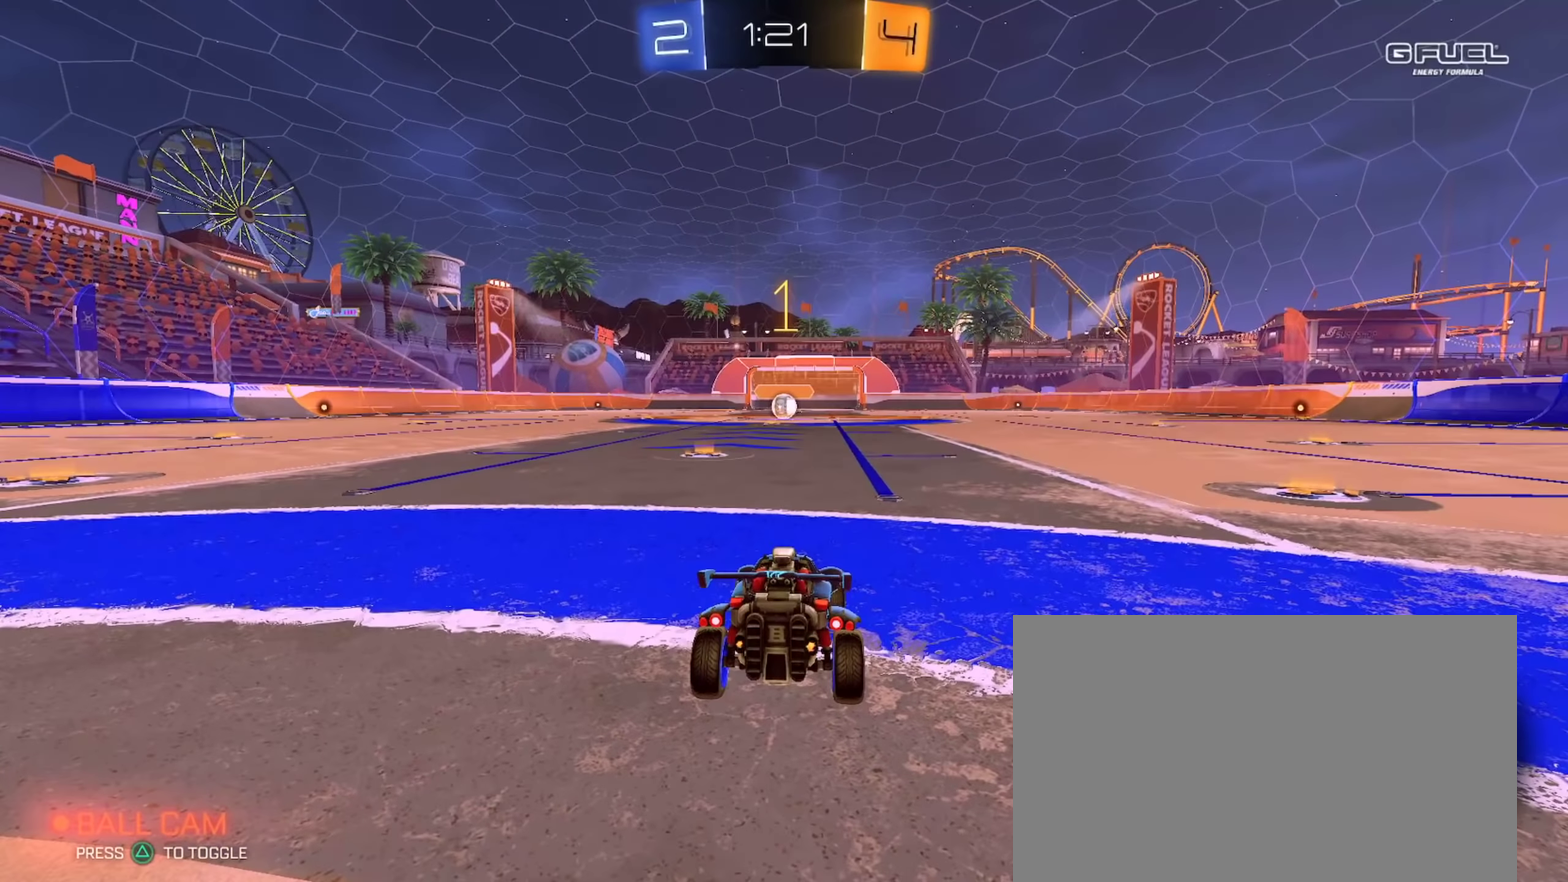
{"buttons": ["CIRCLE", "R2"], "left_stick": "center", "right_stick": "center", "events": [[50, "left_stick", "up-left"], [101, "left_stick", "left"], [167, "TRIANGLE", "down"], [167, "left_stick", "center"], [234, "TRIANGLE", "up"]]}
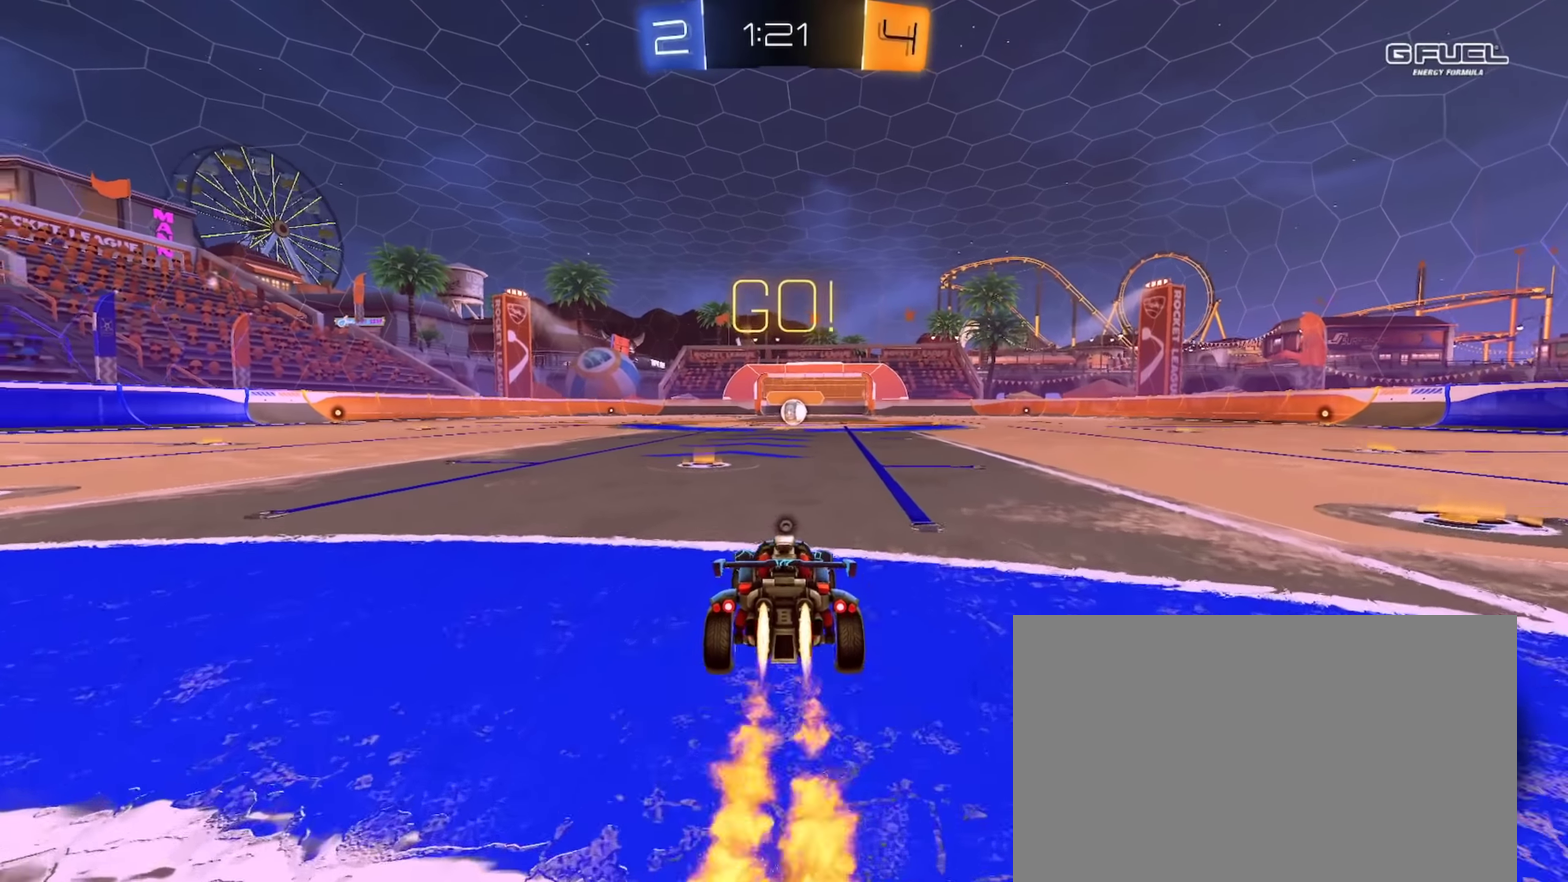
{"buttons": ["CIRCLE", "L1", "R2"], "left_stick": "down", "right_stick": "center", "events": [[67, "left_stick", "right"], [83, "CROSS", "down"], [117, "L1", "down"], [150, "left_stick", "up-right"], [183, "CROSS", "up"], [200, "left_stick", "up"], [233, "CROSS", "down"], [267, "left_stick", "down"], [284, "TRIANGLE", "down"], [367, "CROSS", "up"], [400, "TRIANGLE", "up"]]}
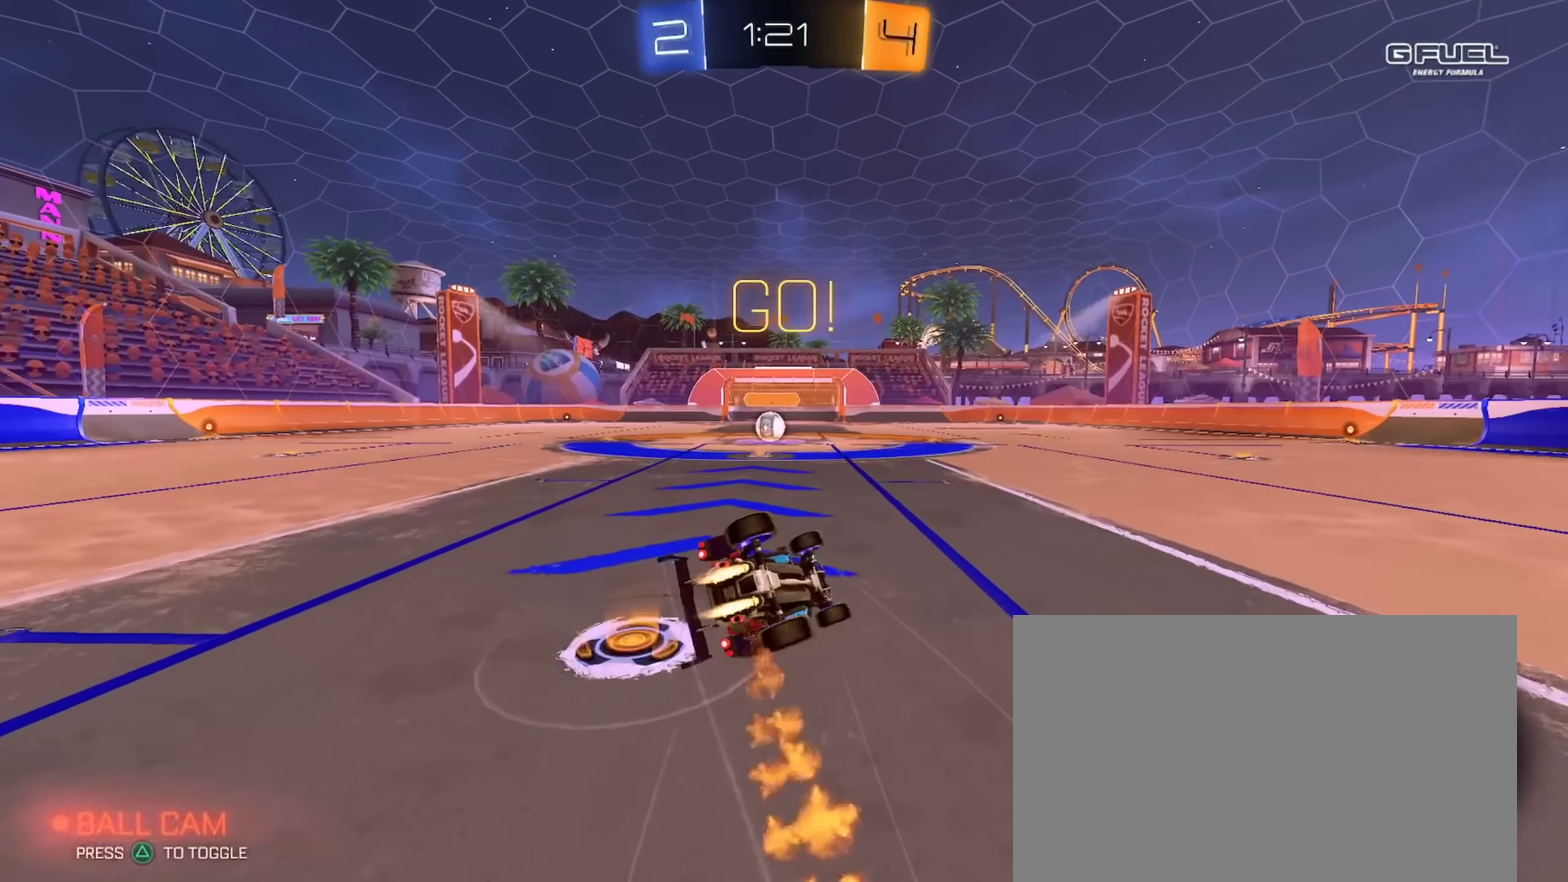
{"buttons": ["R2"], "left_stick": "center", "right_stick": "center", "events": [[101, "left_stick", "down-left"], [451, "CIRCLE", "up"], [484, "L1", "up"], [484, "left_stick", "center"]]}
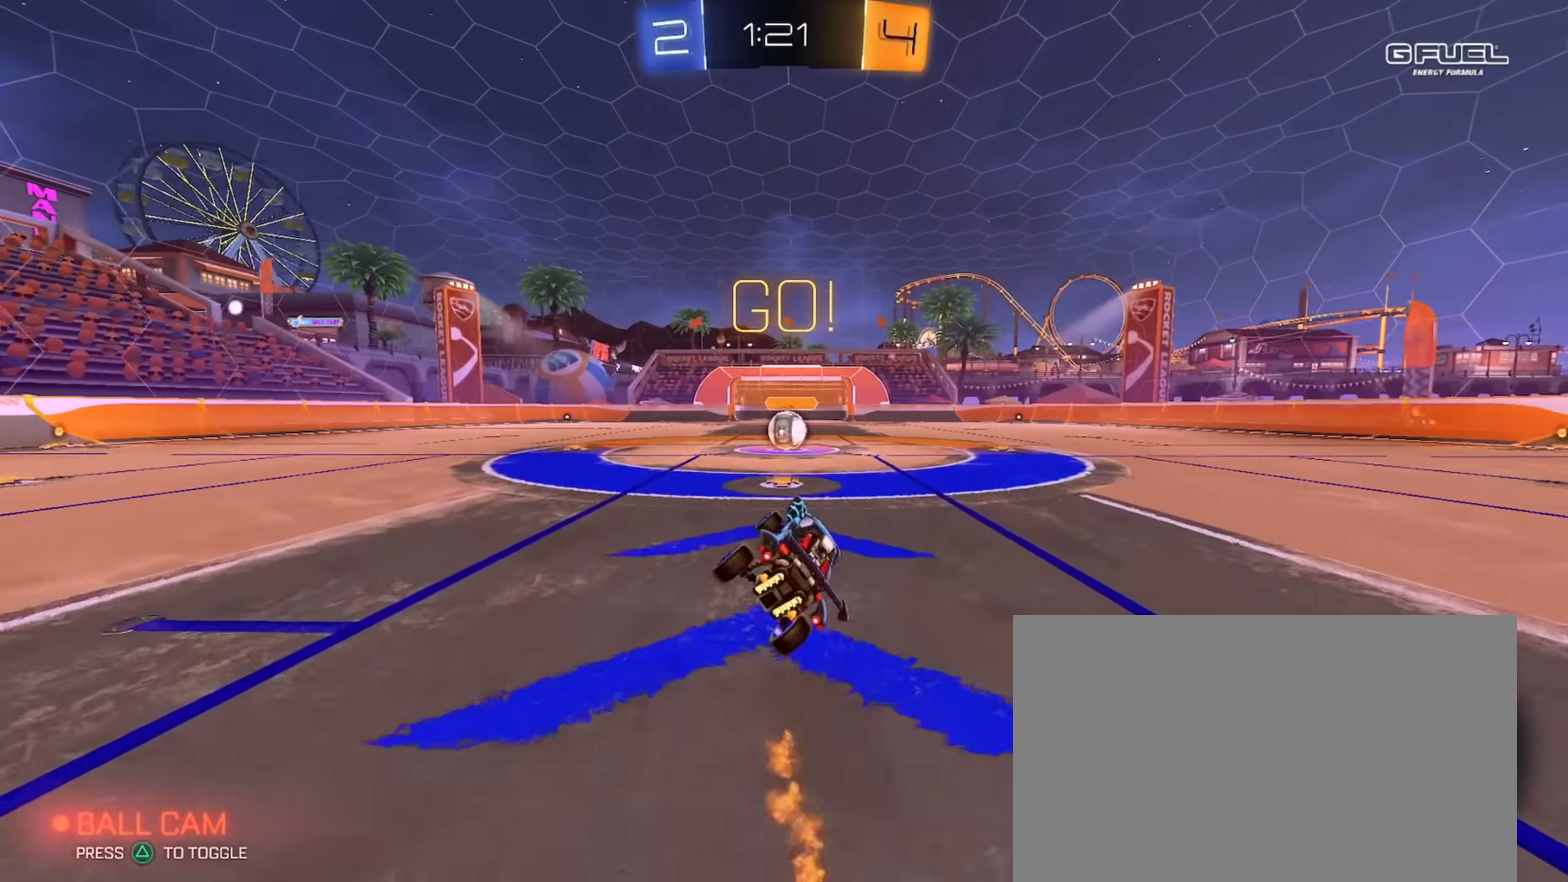
{"buttons": ["R2"], "left_stick": "center", "right_stick": "center", "events": [[267, "left_stick", "right"], [367, "left_stick", "center"]]}
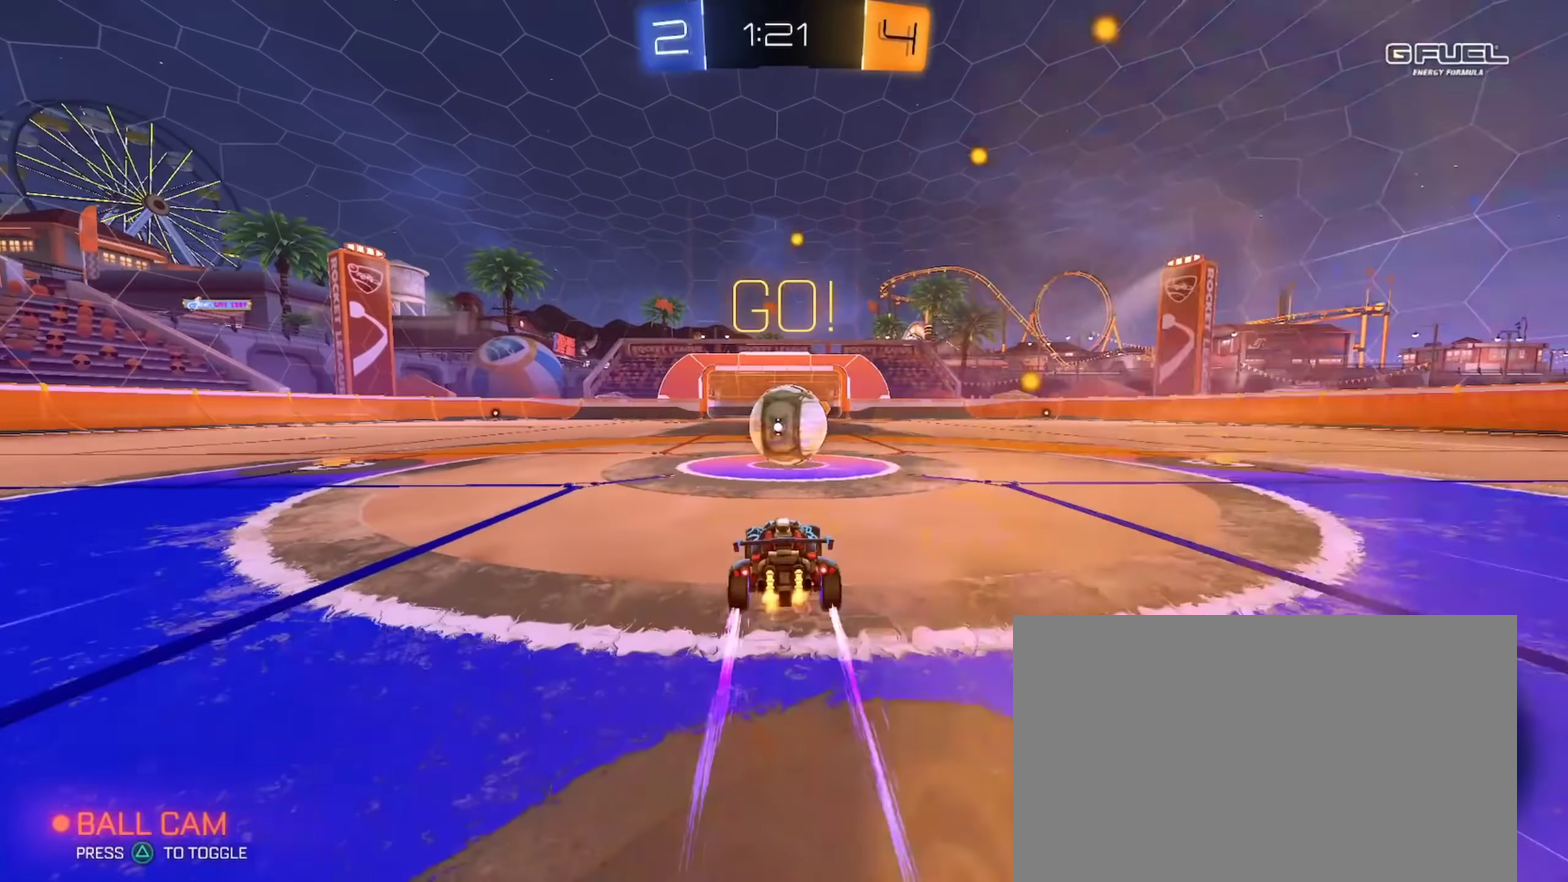
{"buttons": ["L1", "R2"], "left_stick": "down-left", "right_stick": "center", "events": [[34, "left_stick", "down-right"], [67, "CROSS", "down"], [134, "left_stick", "center"], [184, "left_stick", "up-left"], [217, "CROSS", "up"], [217, "L1", "down"], [284, "CROSS", "down"], [418, "CROSS", "up"], [418, "left_stick", "down-left"]]}
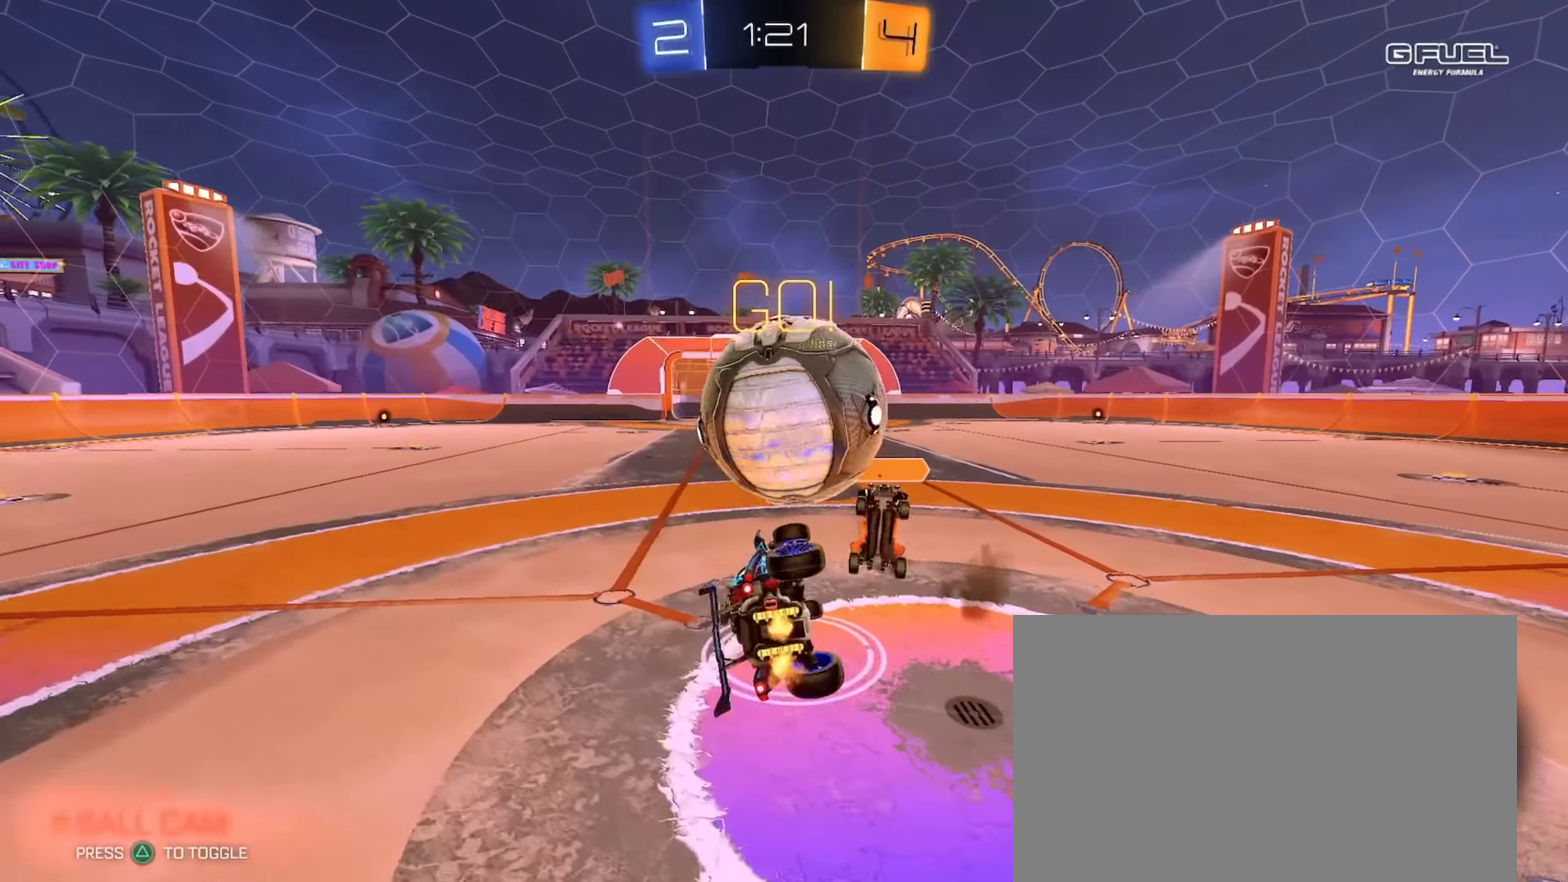
{"buttons": ["R2"], "left_stick": "center", "right_stick": "center", "events": [[50, "left_stick", "down"], [167, "left_stick", "down-right"], [300, "left_stick", "left"], [400, "left_stick", "down-left"], [467, "left_stick", "center"], [484, "L1", "up"]]}
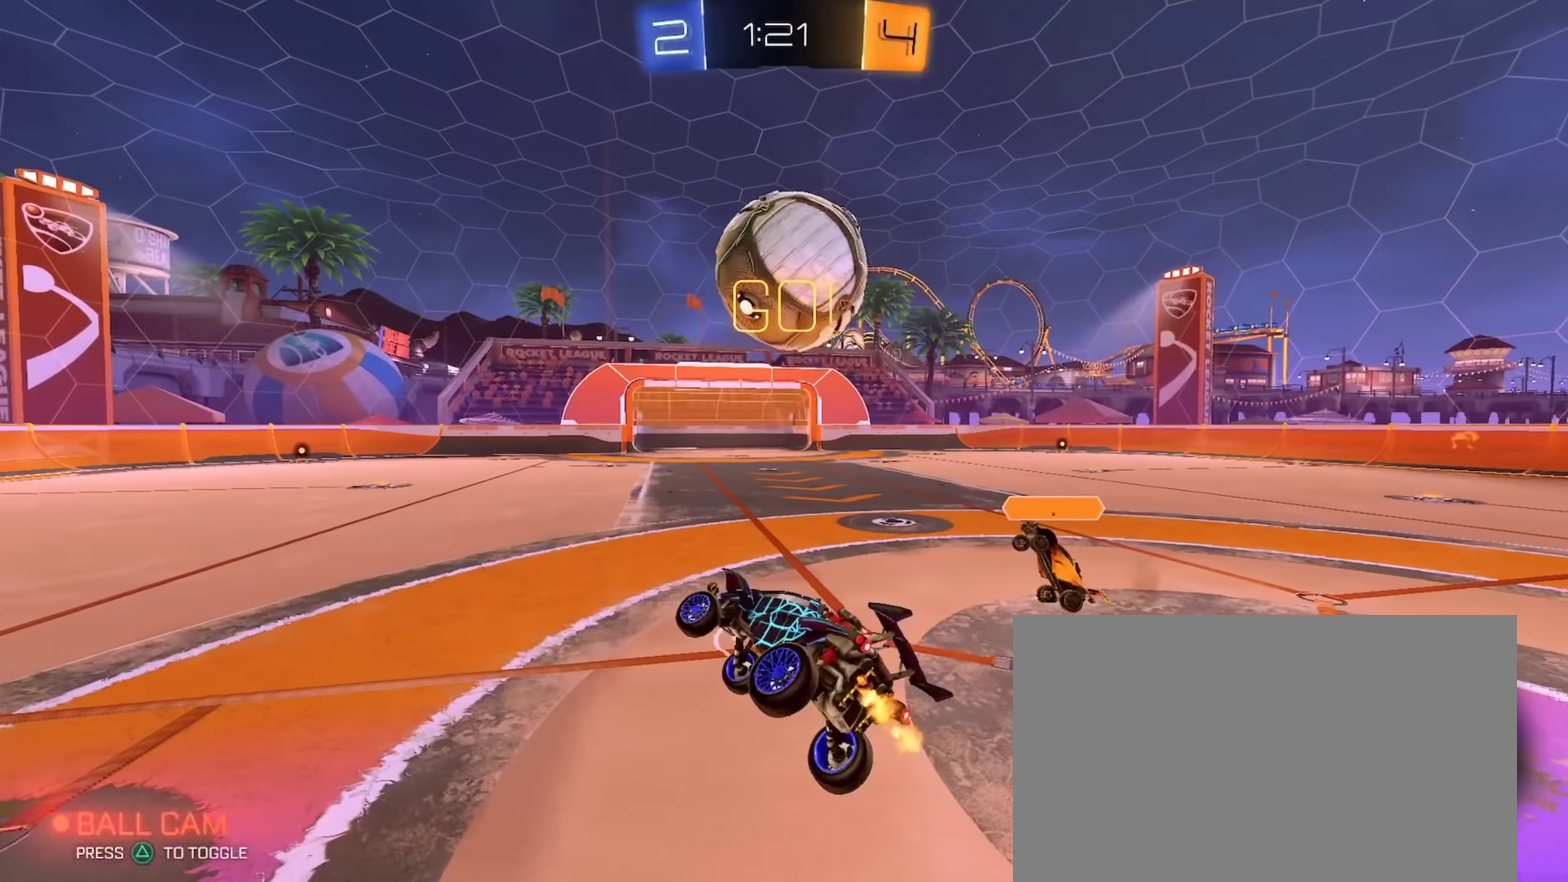
{"buttons": ["CIRCLE", "R2"], "left_stick": "down-right", "right_stick": "center", "events": [[401, "CIRCLE", "down"], [501, "left_stick", "down-right"]]}
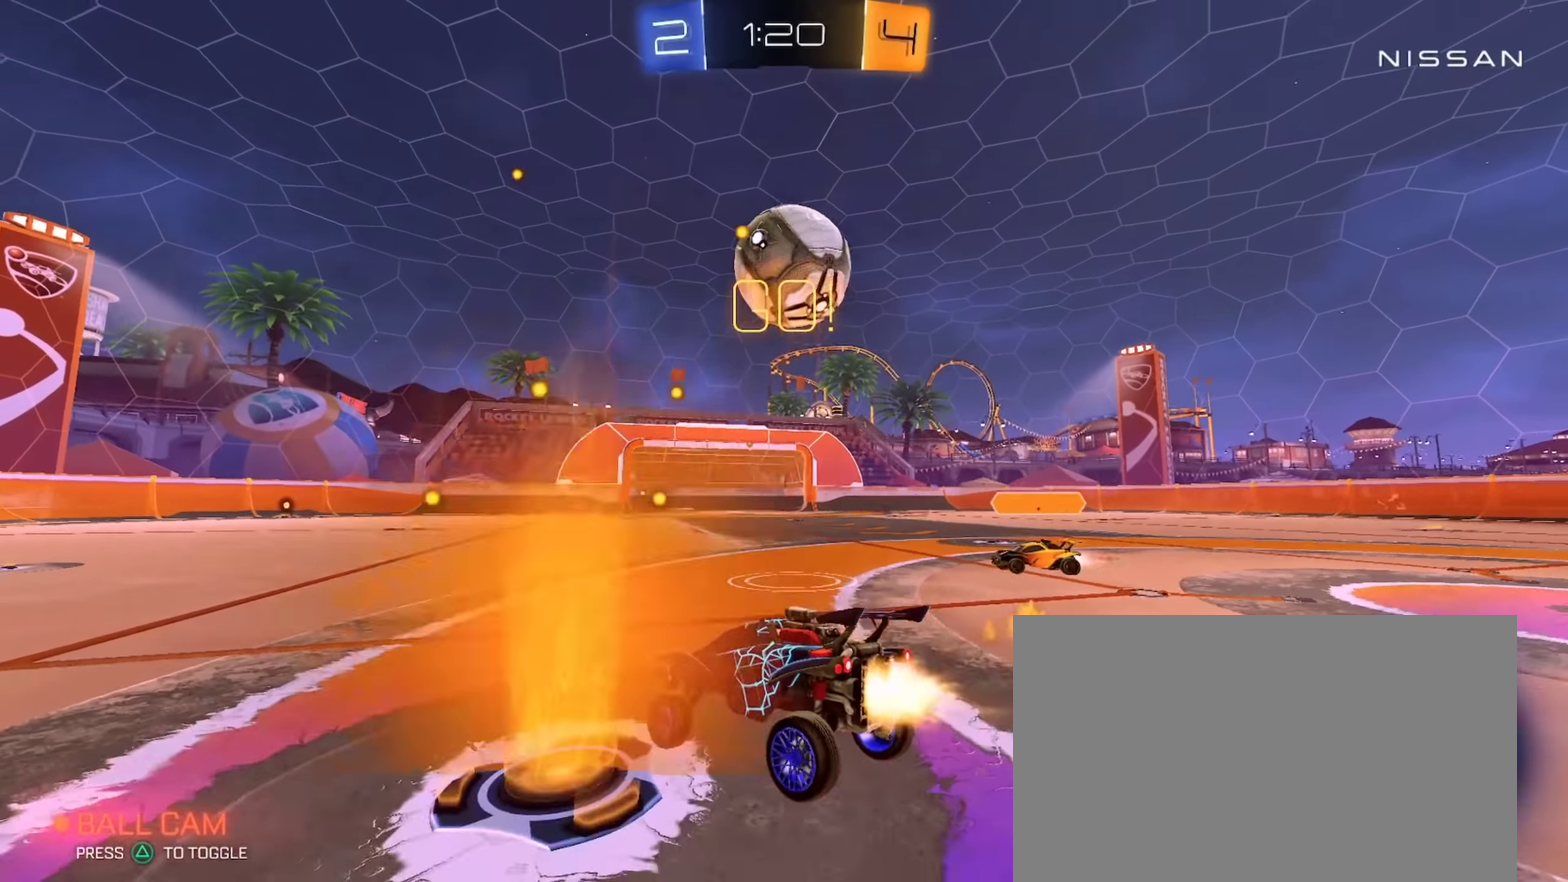
{"buttons": ["R2"], "left_stick": "left", "right_stick": "center", "events": [[67, "CIRCLE", "up"], [200, "left_stick", "left"]]}
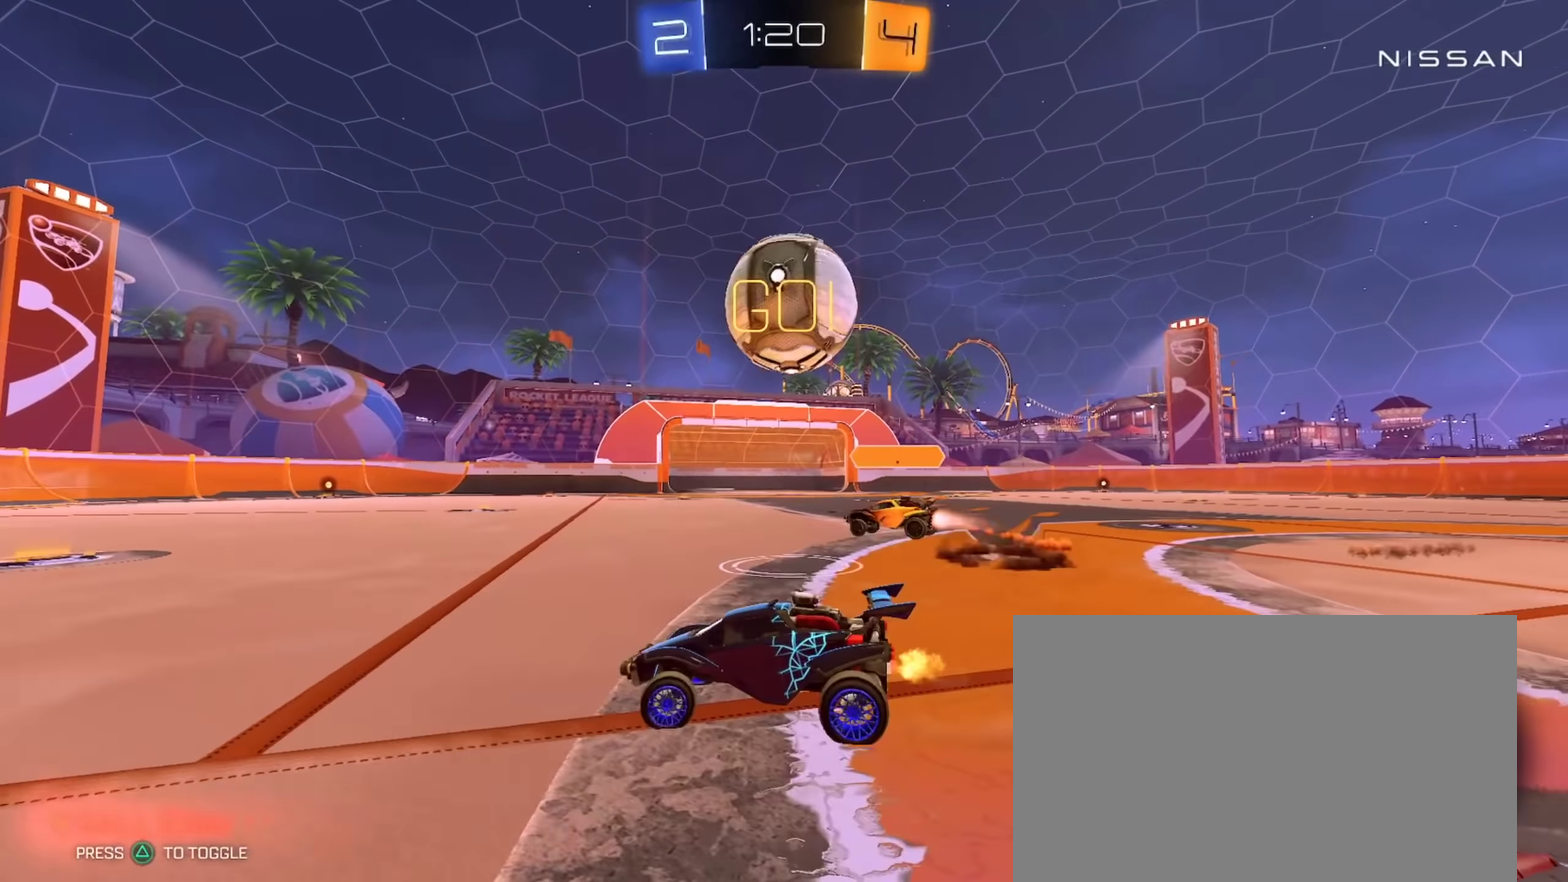
{"buttons": ["R2"], "left_stick": "center", "right_stick": "center", "events": [[84, "left_stick", "center"], [167, "left_stick", "left"], [234, "CIRCLE", "down"], [234, "left_stick", "center"], [401, "CIRCLE", "up"]]}
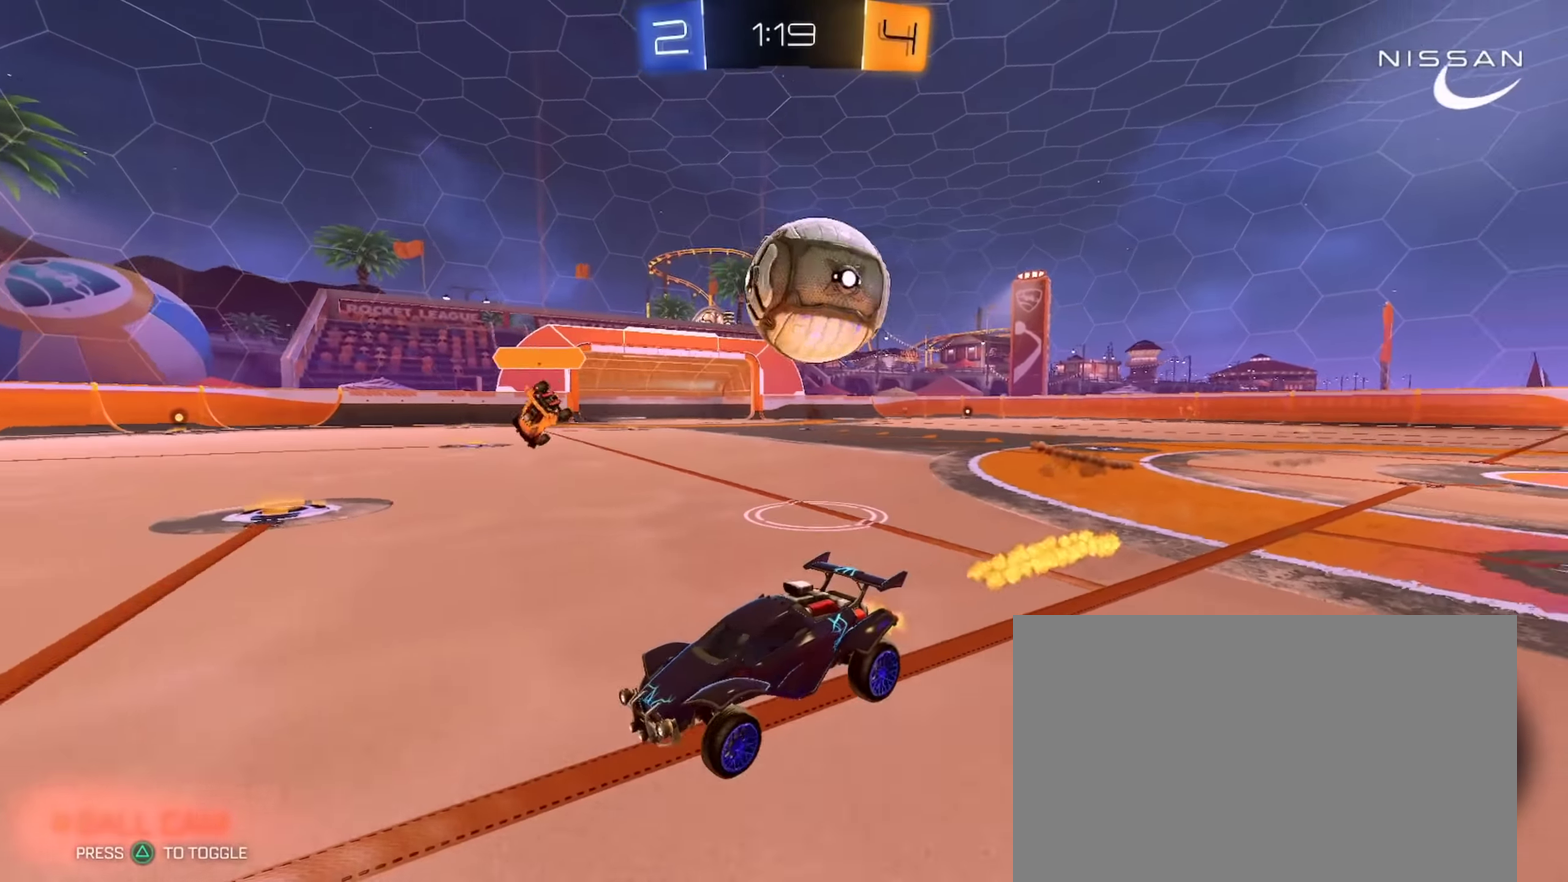
{"buttons": ["R2"], "left_stick": "down-right", "right_stick": "center", "events": [[33, "L2", "down"], [67, "R2", "up"], [100, "left_stick", "up-left"], [200, "left_stick", "center"], [267, "L2", "up"], [284, "left_stick", "left"], [384, "left_stick", "down-right"], [400, "R2", "down"]]}
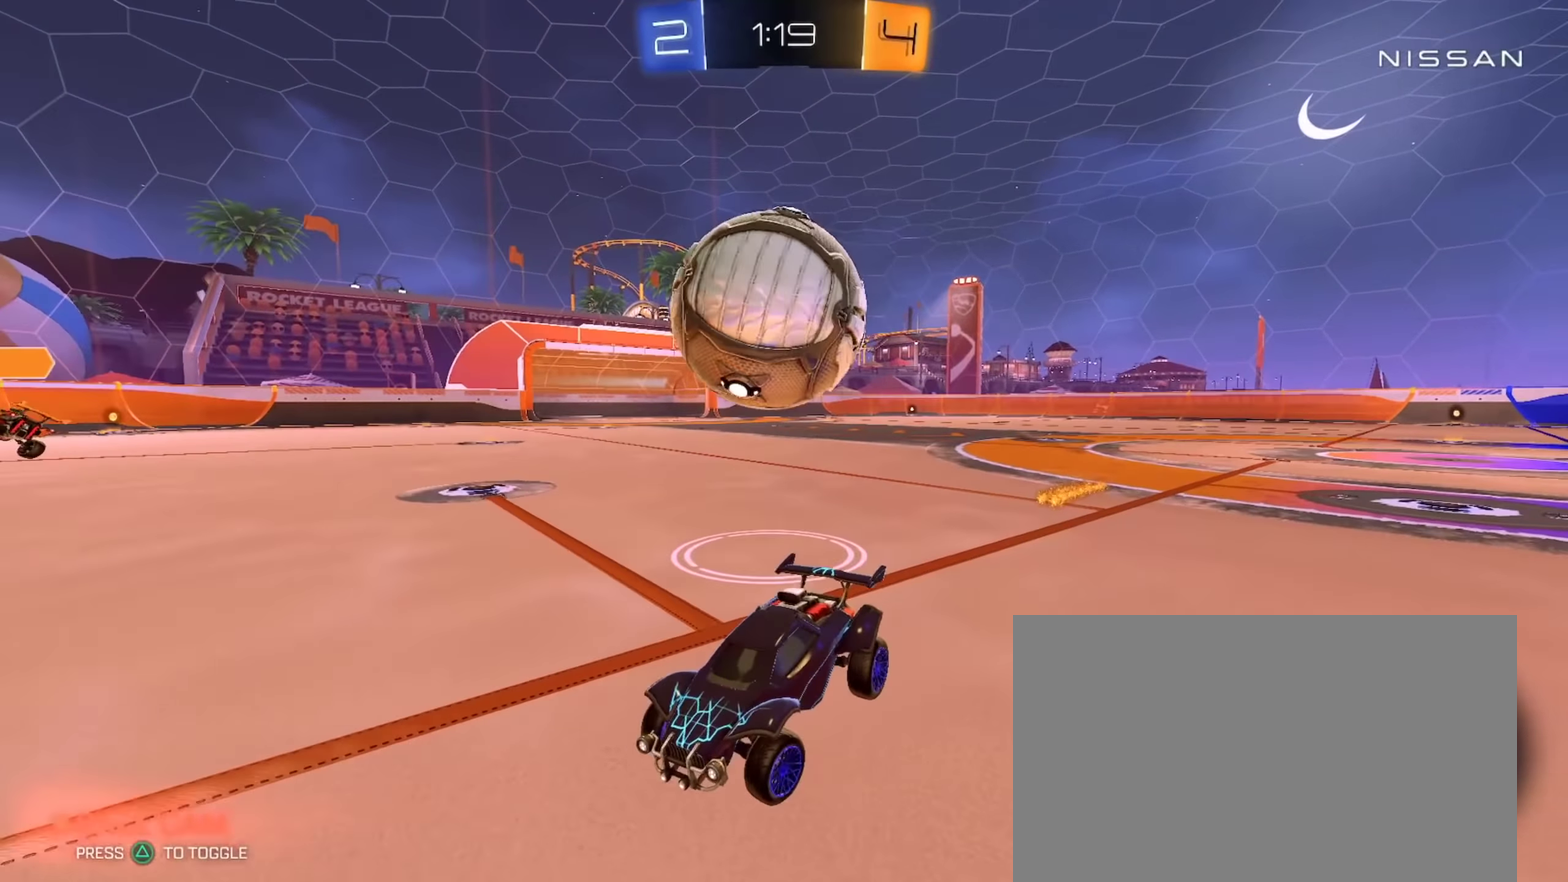
{"buttons": ["R2"], "left_stick": "right", "right_stick": "center", "events": [[134, "left_stick", "right"]]}
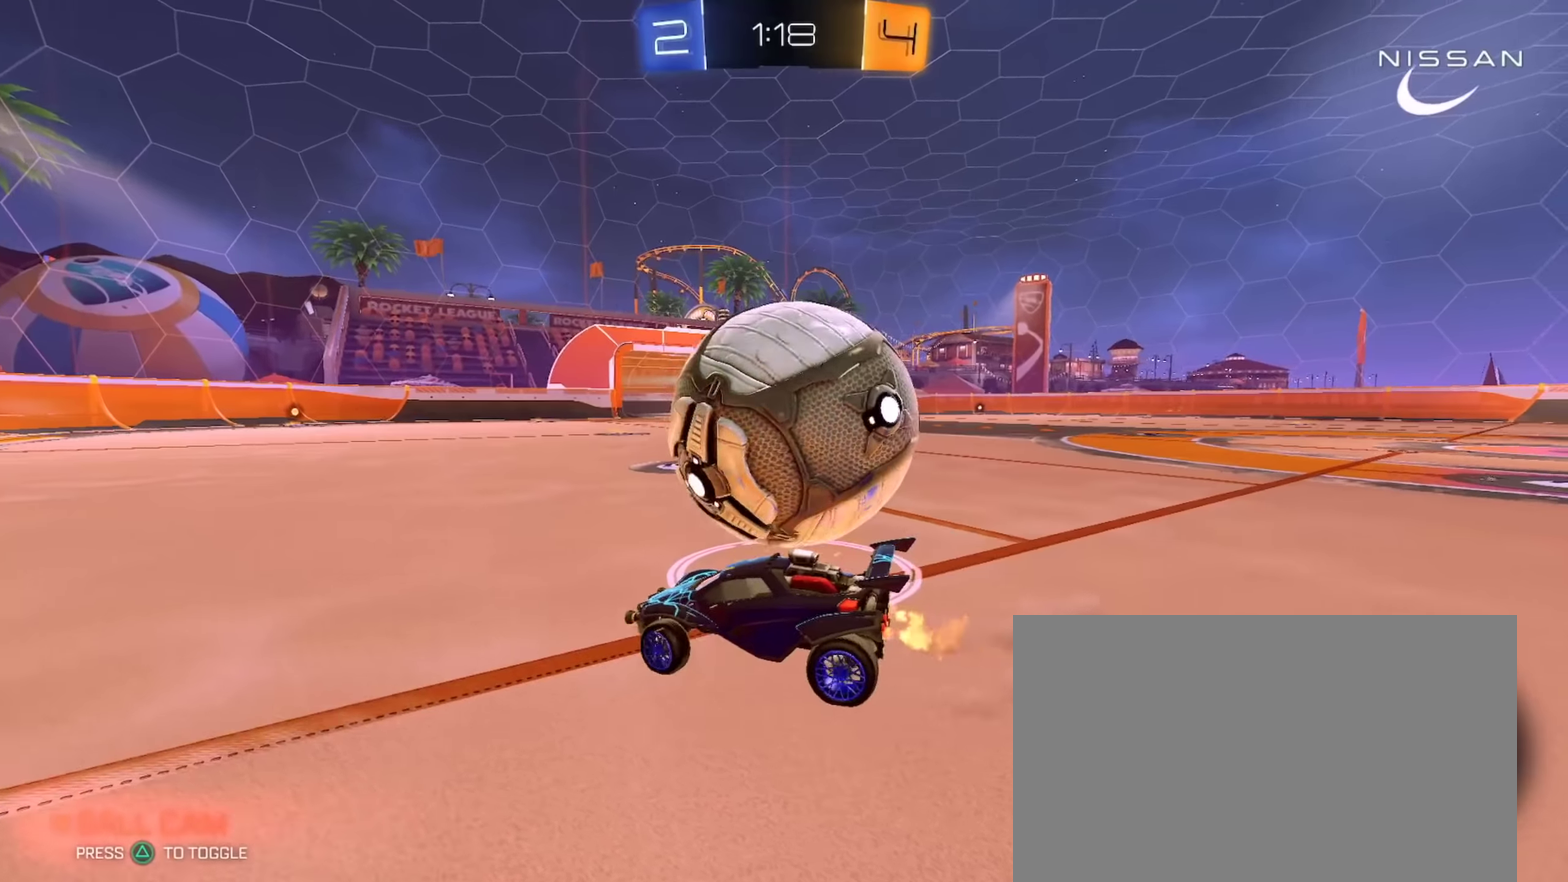
{"buttons": ["R2"], "left_stick": "down-right", "right_stick": "center", "events": [[384, "TRIANGLE", "down"], [468, "TRIANGLE", "up"], [468, "left_stick", "down-right"]]}
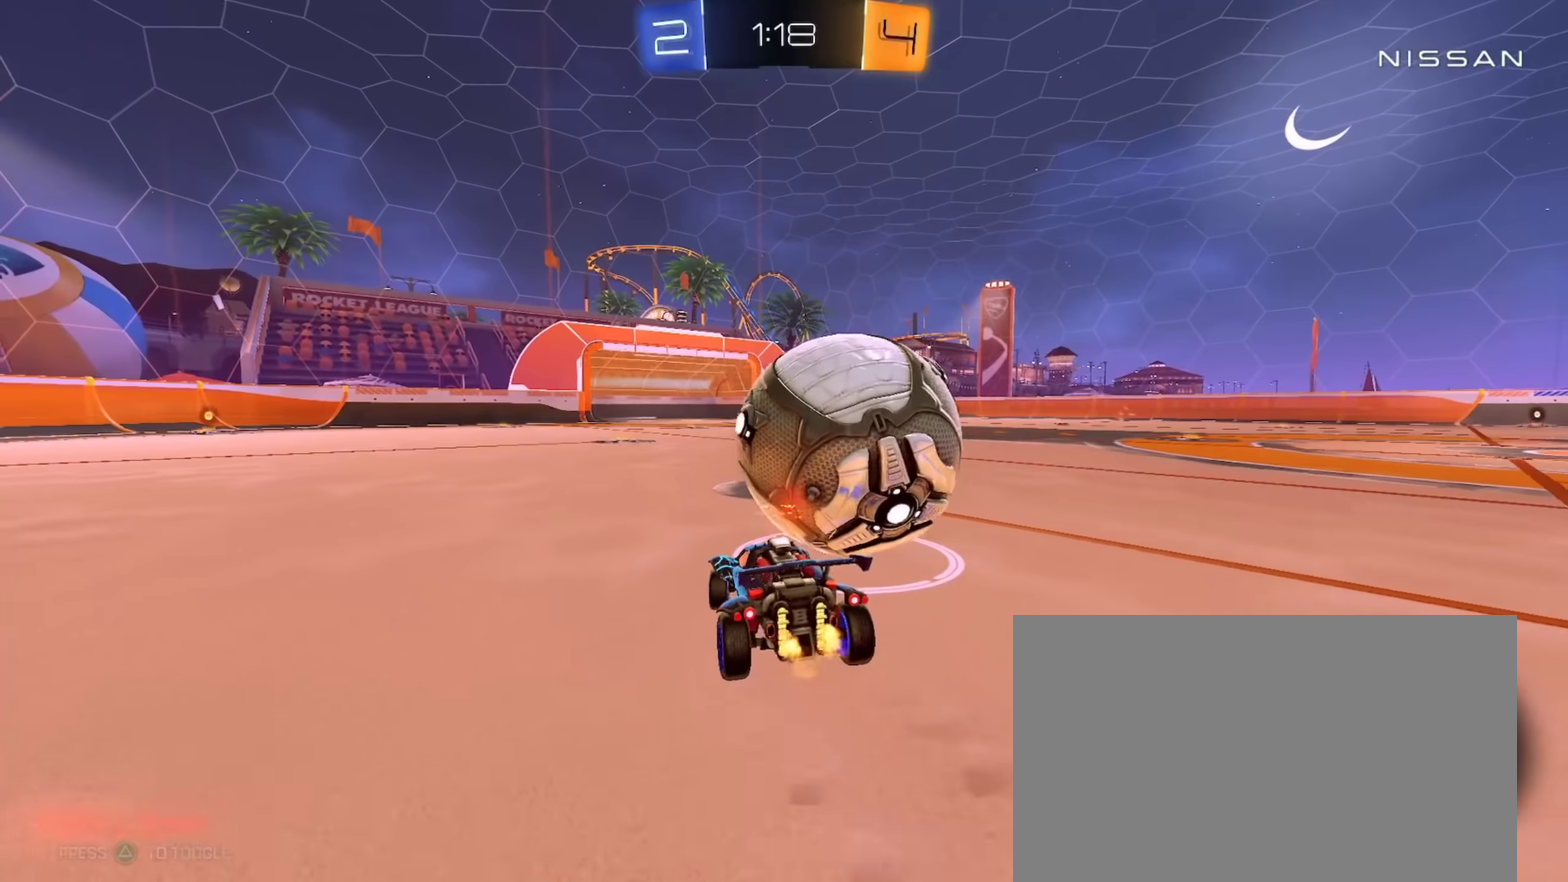
{"buttons": ["CIRCLE", "R2"], "left_stick": "center", "right_stick": "center", "events": [[100, "left_stick", "center"], [133, "CIRCLE", "down"]]}
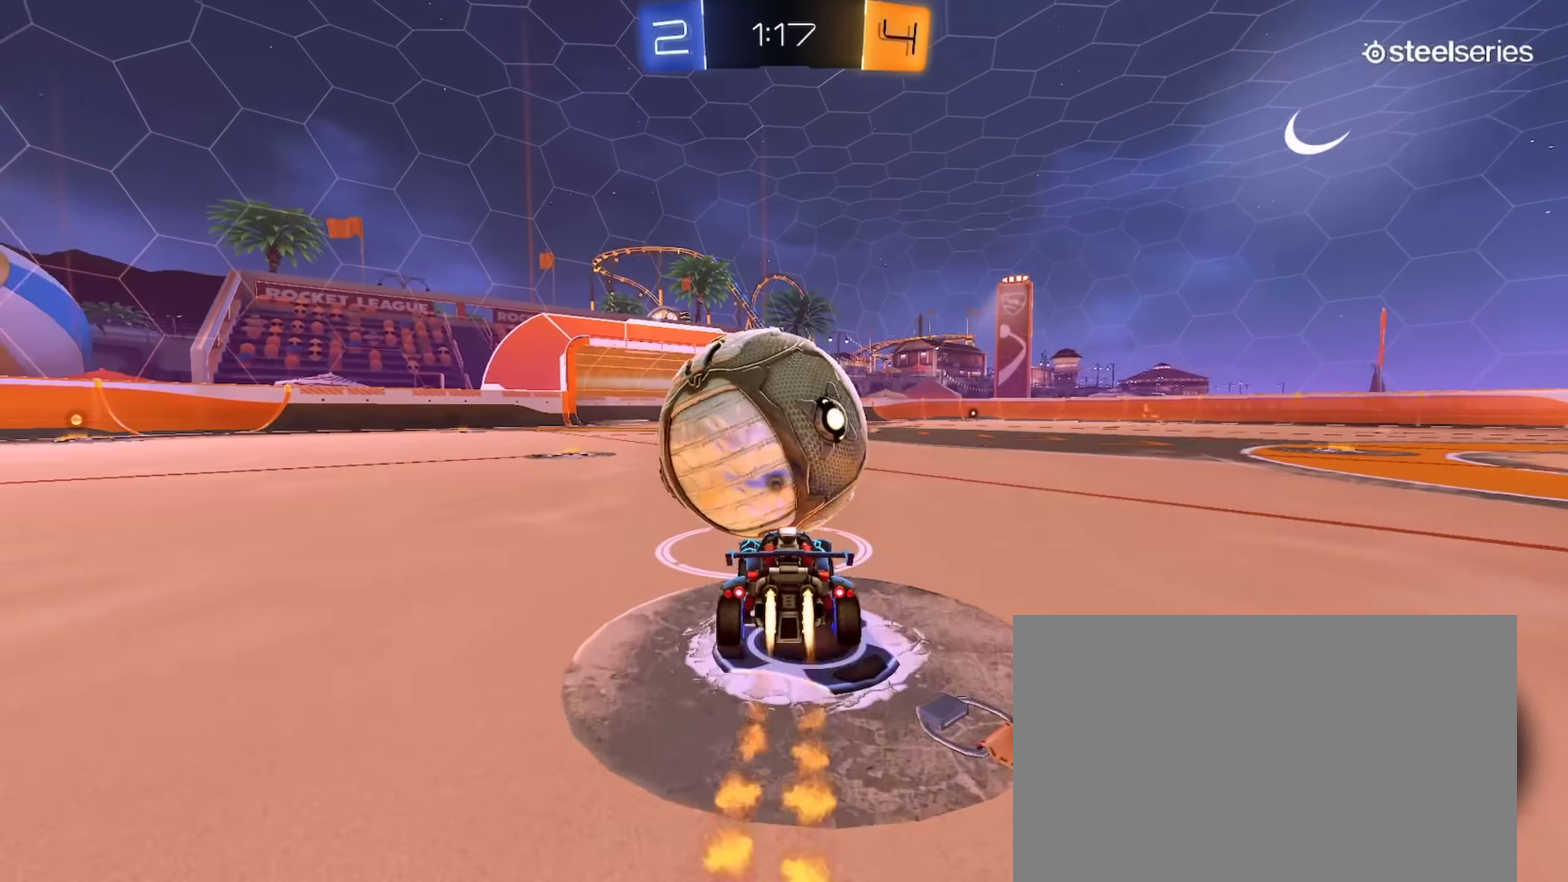
{"buttons": ["CIRCLE", "L1", "R2"], "left_stick": "down-right", "right_stick": "center", "events": [[50, "CROSS", "down"], [67, "left_stick", "right"], [101, "L1", "down"], [134, "CROSS", "up"], [134, "left_stick", "up"], [184, "CROSS", "down"], [217, "left_stick", "down"], [267, "TRIANGLE", "down"], [351, "CROSS", "up"], [384, "TRIANGLE", "up"], [501, "left_stick", "down-right"]]}